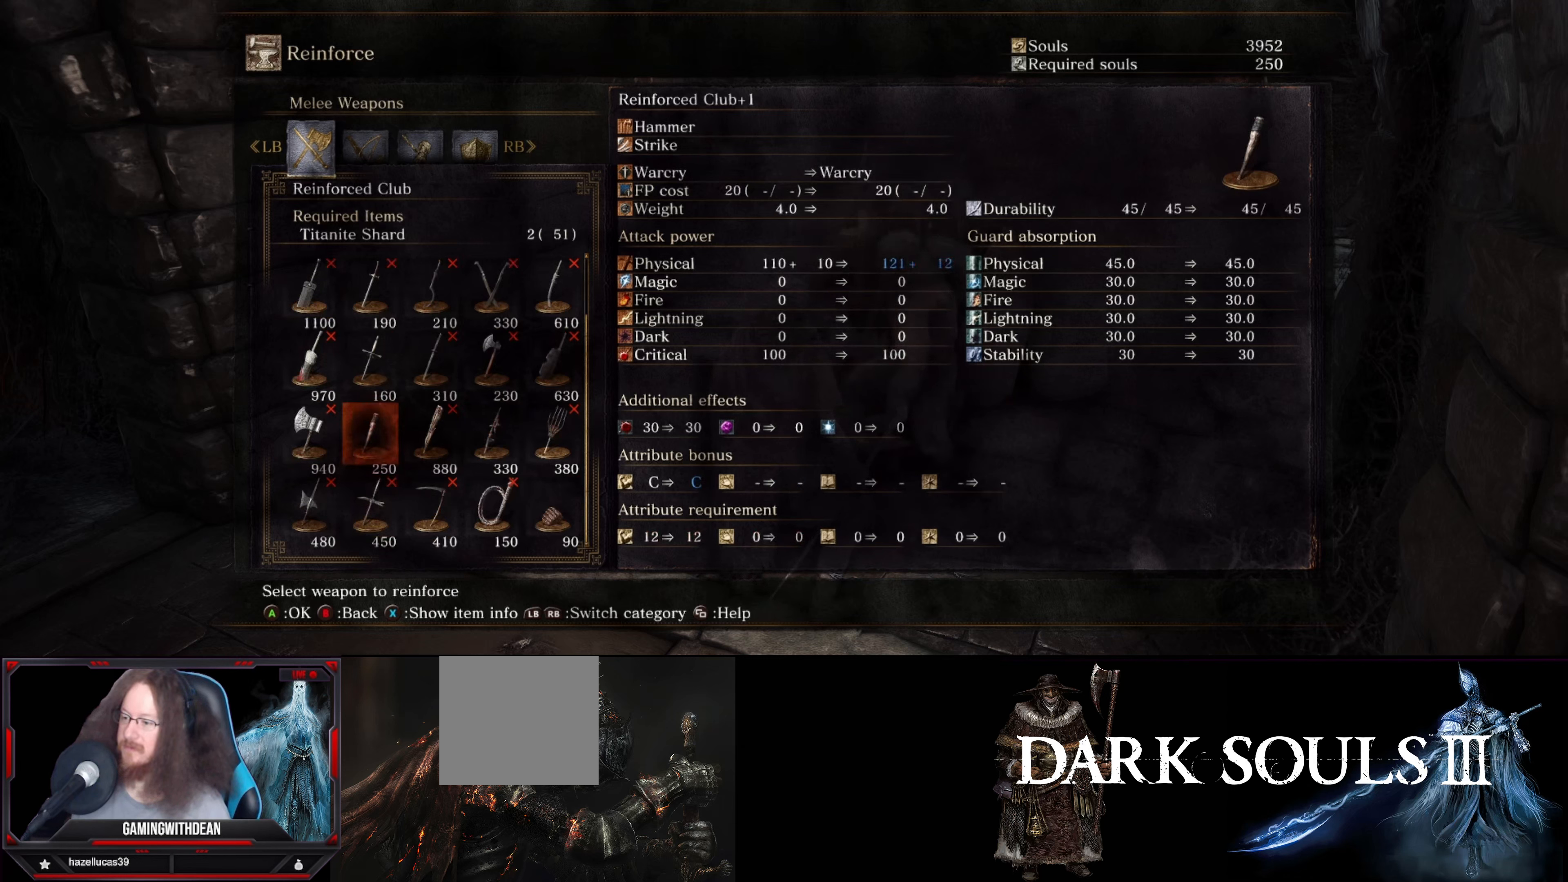
Gameplay with a controller (Xbox layout); each line is a JSON object with the inputs held at the frame after it. "events" lists button and stick changes between this image and that frame as [ms after this image, input, new state], when the widget could be followed in between. Not read: L3 R3.
{"buttons": [], "left_stick": "center", "right_stick": "center", "events": []}
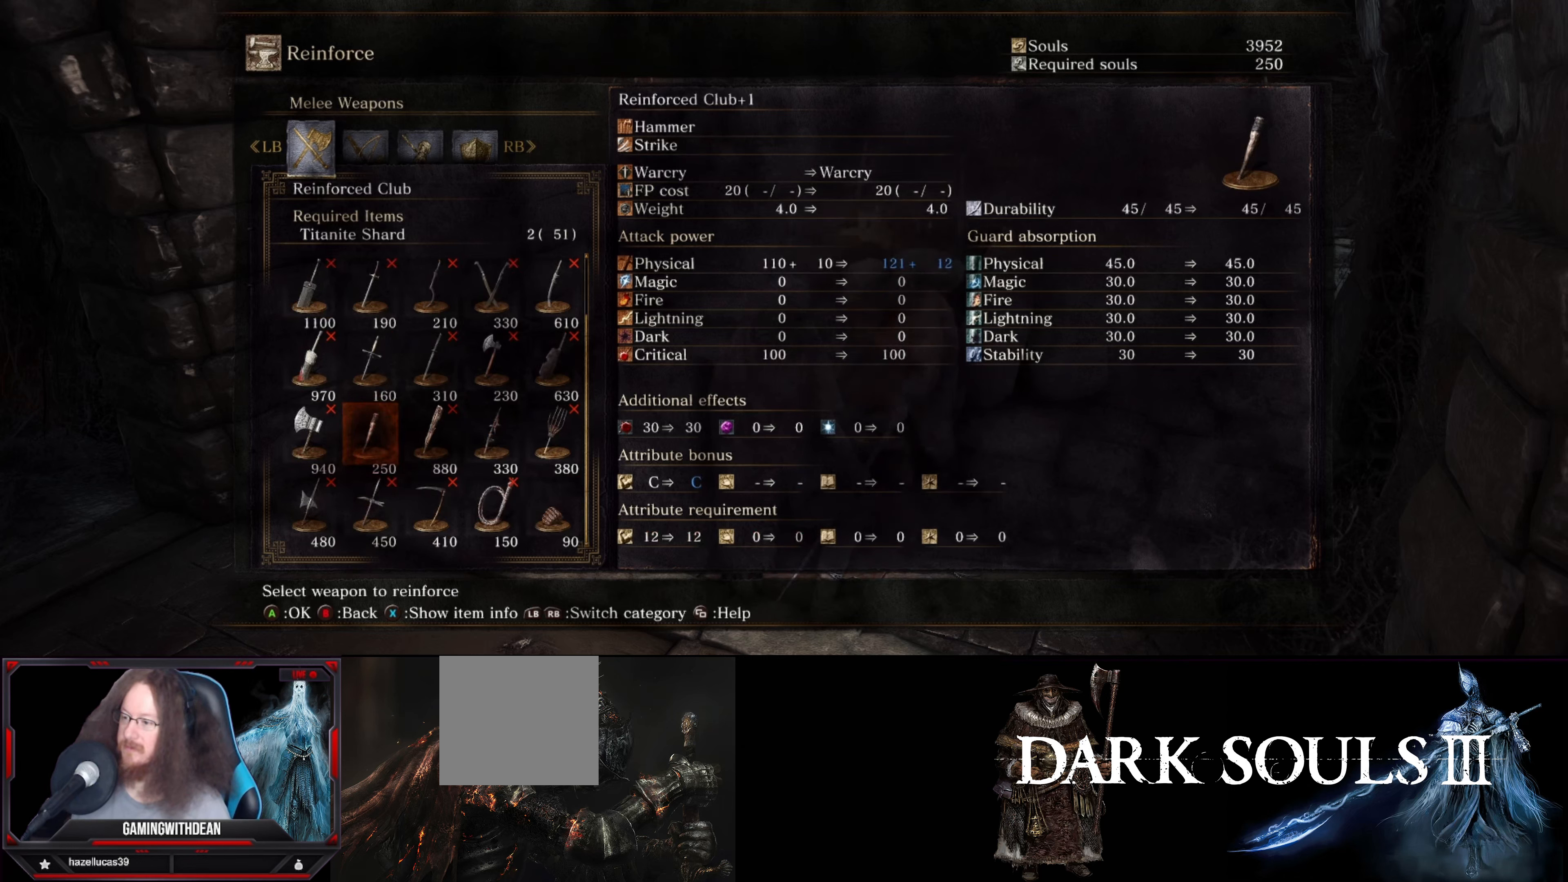
{"buttons": ["DPAD_DOWN"], "left_stick": "center", "right_stick": "center", "events": [[67, "DPAD_UP", "down"], [184, "DPAD_UP", "up"], [417, "DPAD_DOWN", "down"]]}
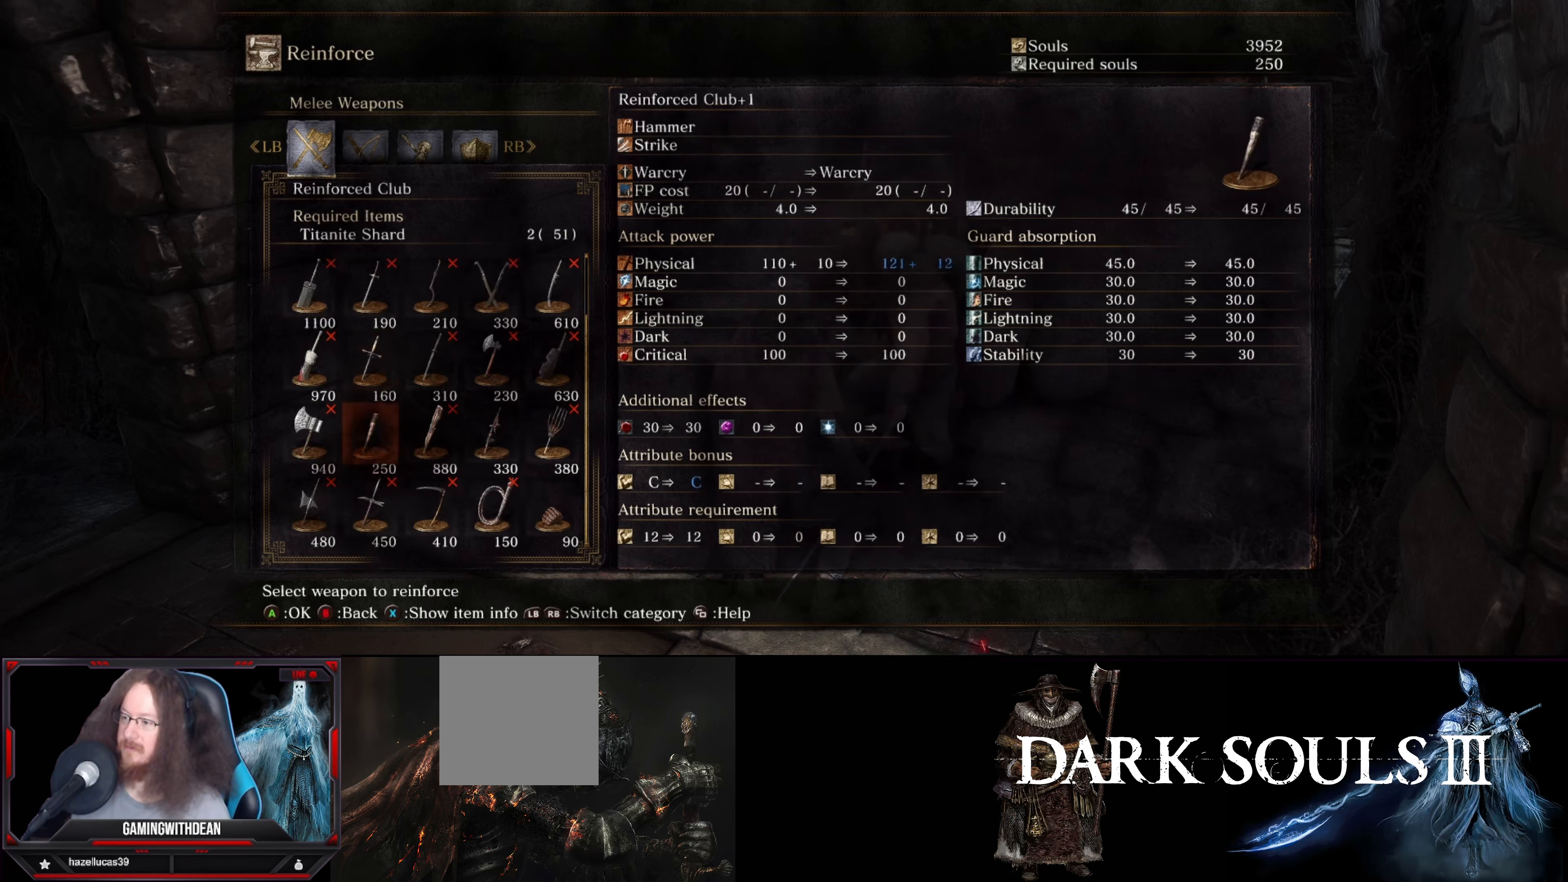
{"buttons": [], "left_stick": "center", "right_stick": "center", "events": [[50, "DPAD_DOWN", "up"], [150, "DPAD_RIGHT", "down"], [234, "DPAD_RIGHT", "up"], [300, "DPAD_RIGHT", "down"], [434, "DPAD_RIGHT", "up"]]}
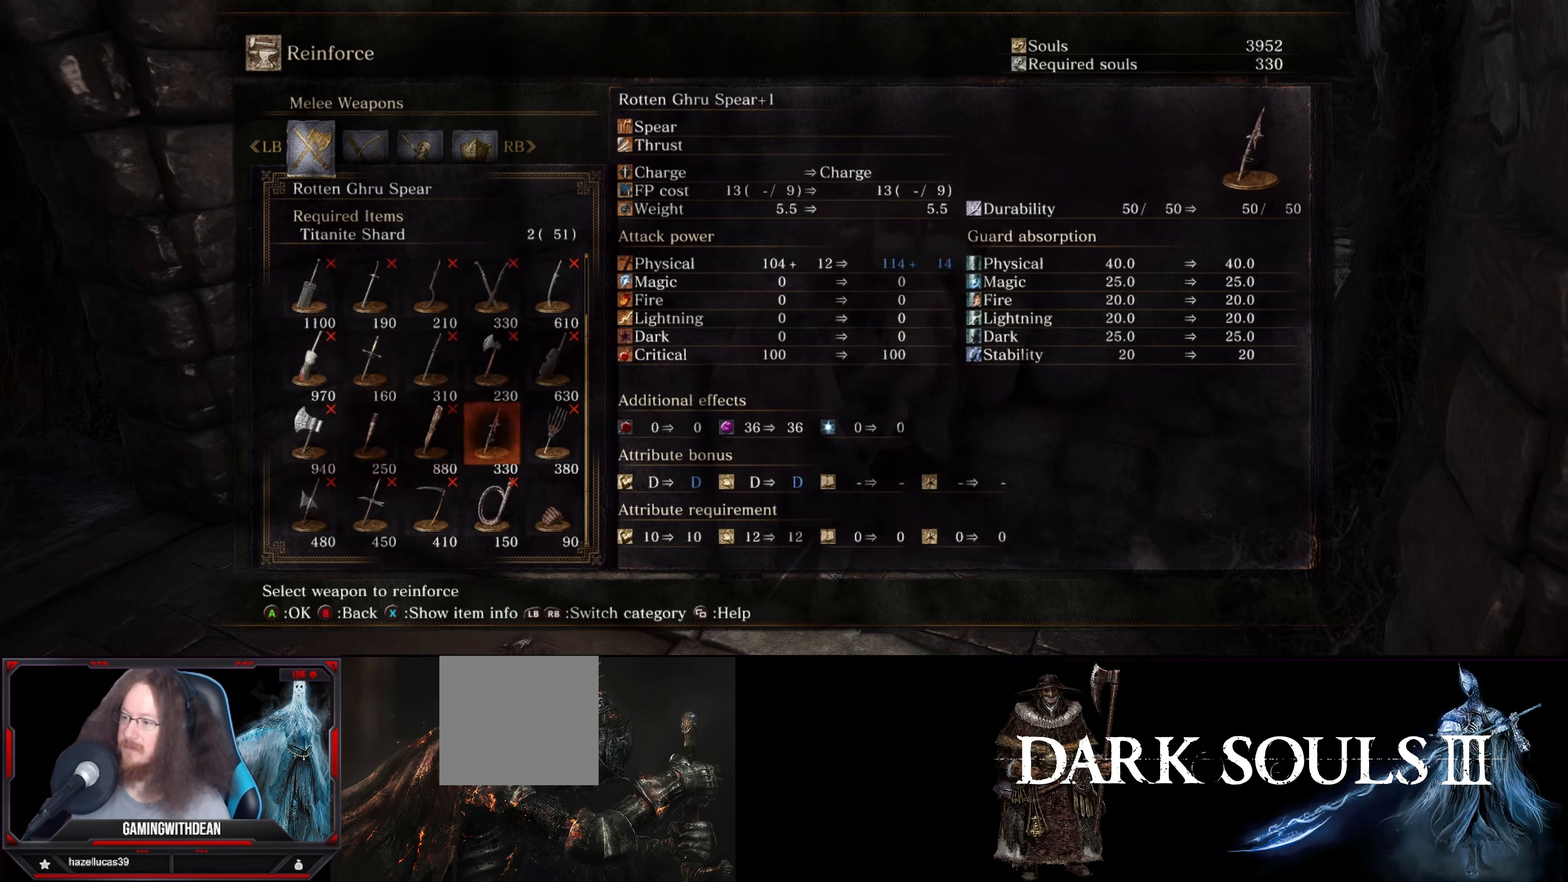
{"buttons": [], "left_stick": "center", "right_stick": "center", "events": []}
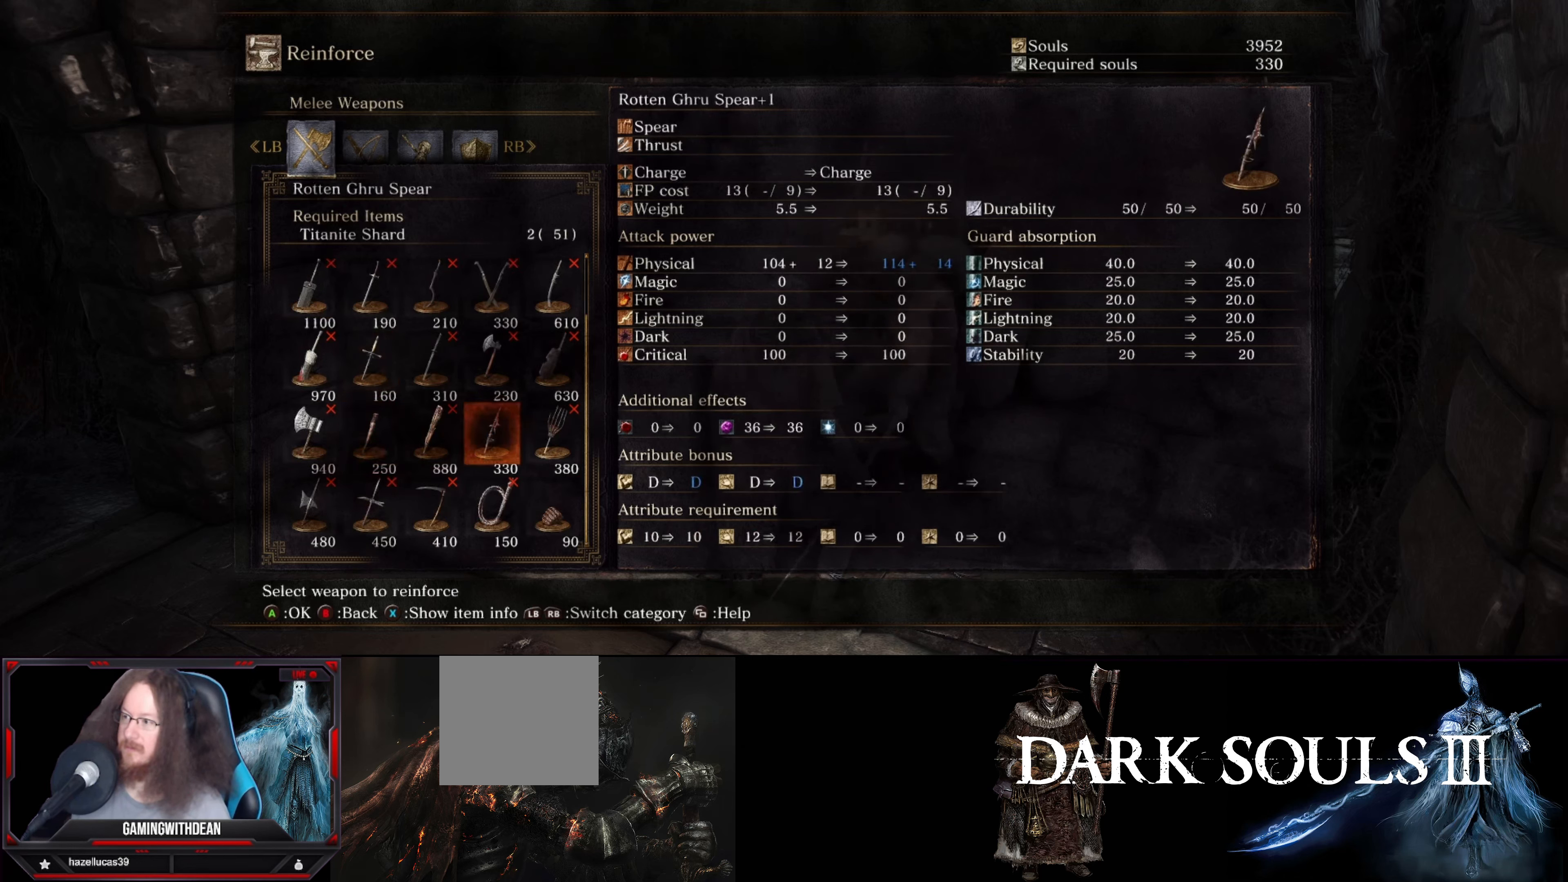
{"buttons": [], "left_stick": "center", "right_stick": "center", "events": []}
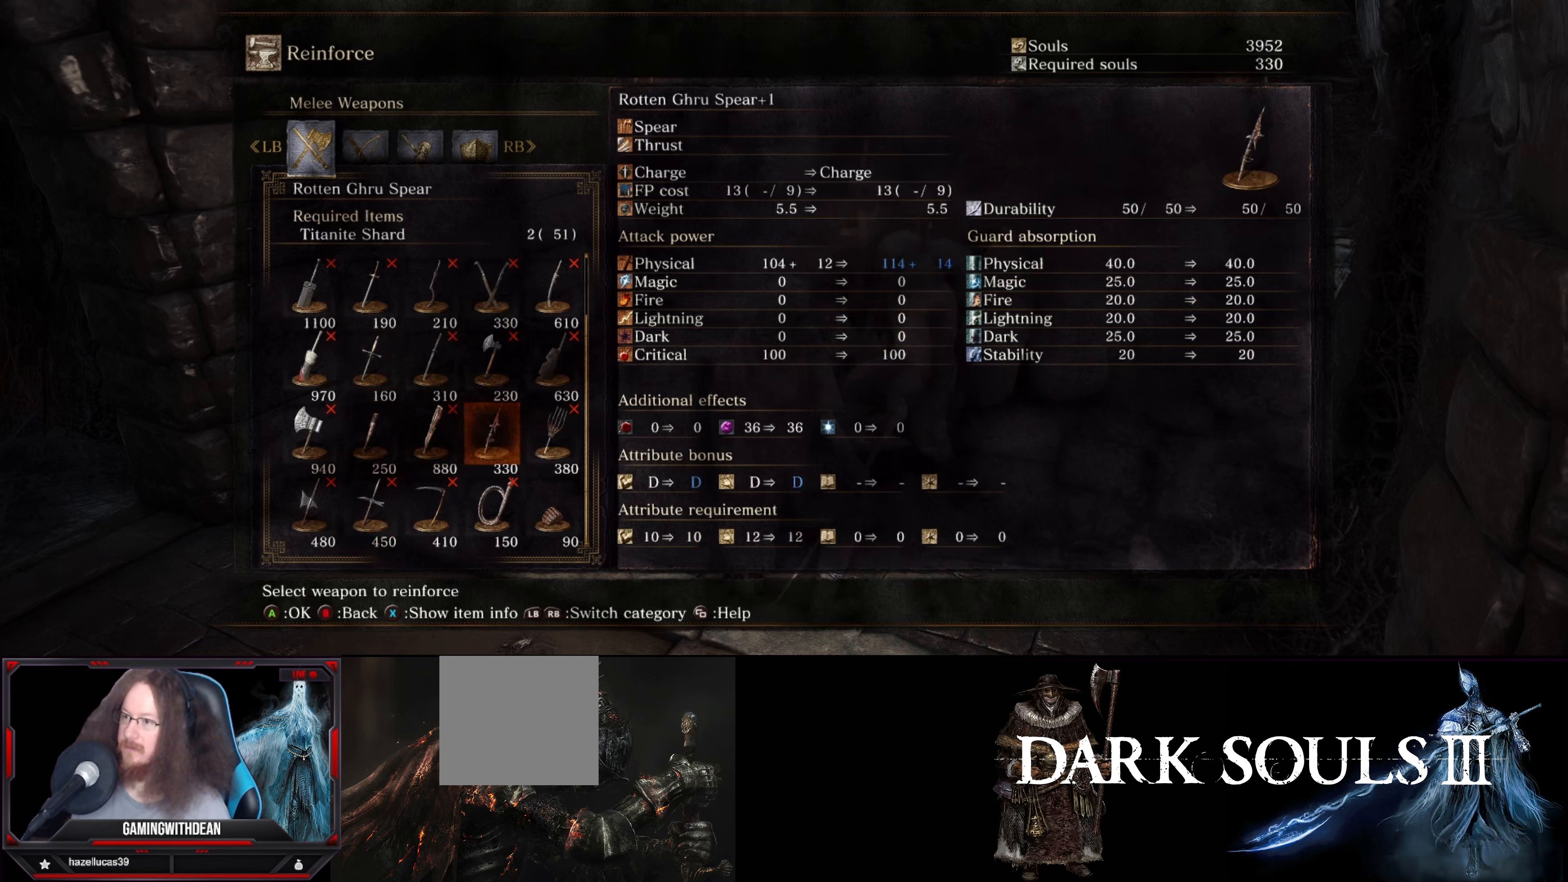
{"buttons": [], "left_stick": "center", "right_stick": "center", "events": []}
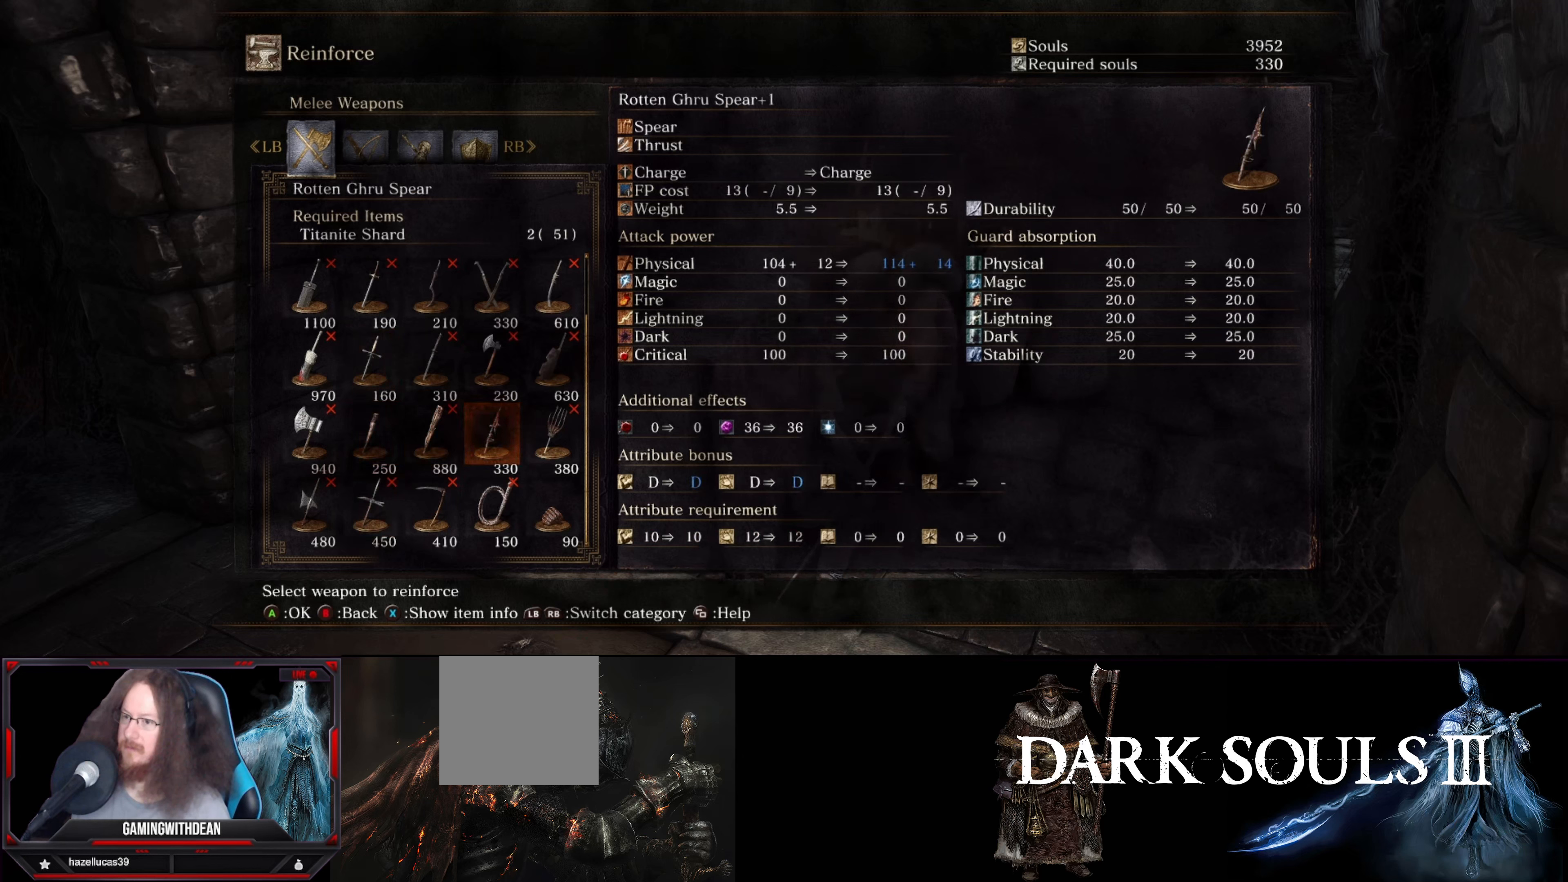
{"buttons": [], "left_stick": "center", "right_stick": "center", "events": [[333, "DPAD_UP", "down"], [450, "DPAD_UP", "up"]]}
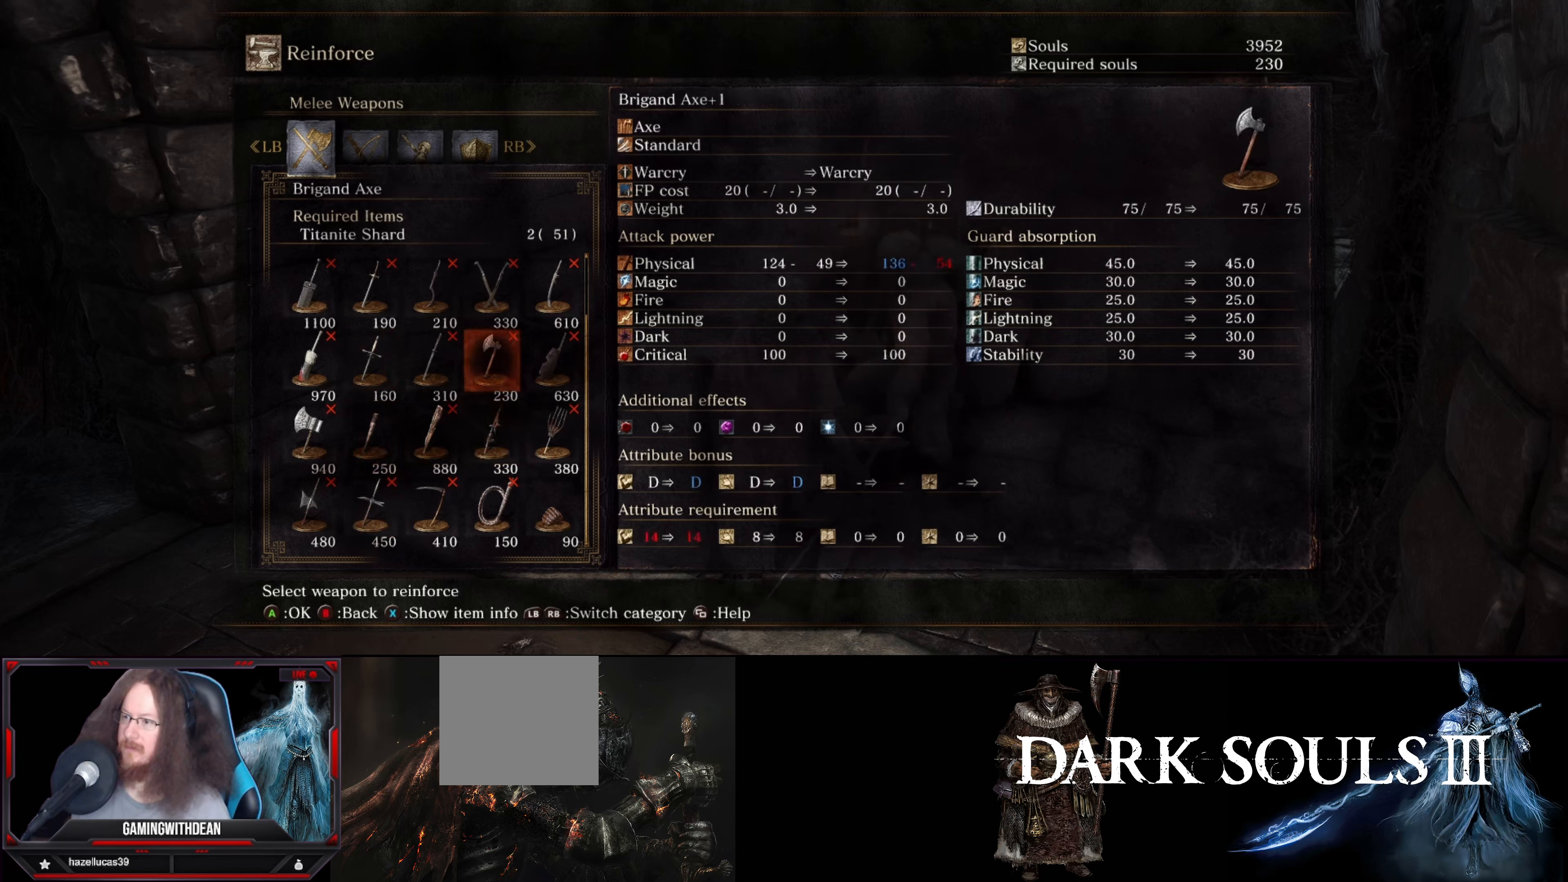
{"buttons": ["DPAD_UP"], "left_stick": "center", "right_stick": "center", "events": [[33, "DPAD_UP", "down"], [133, "DPAD_UP", "up"], [433, "DPAD_UP", "down"]]}
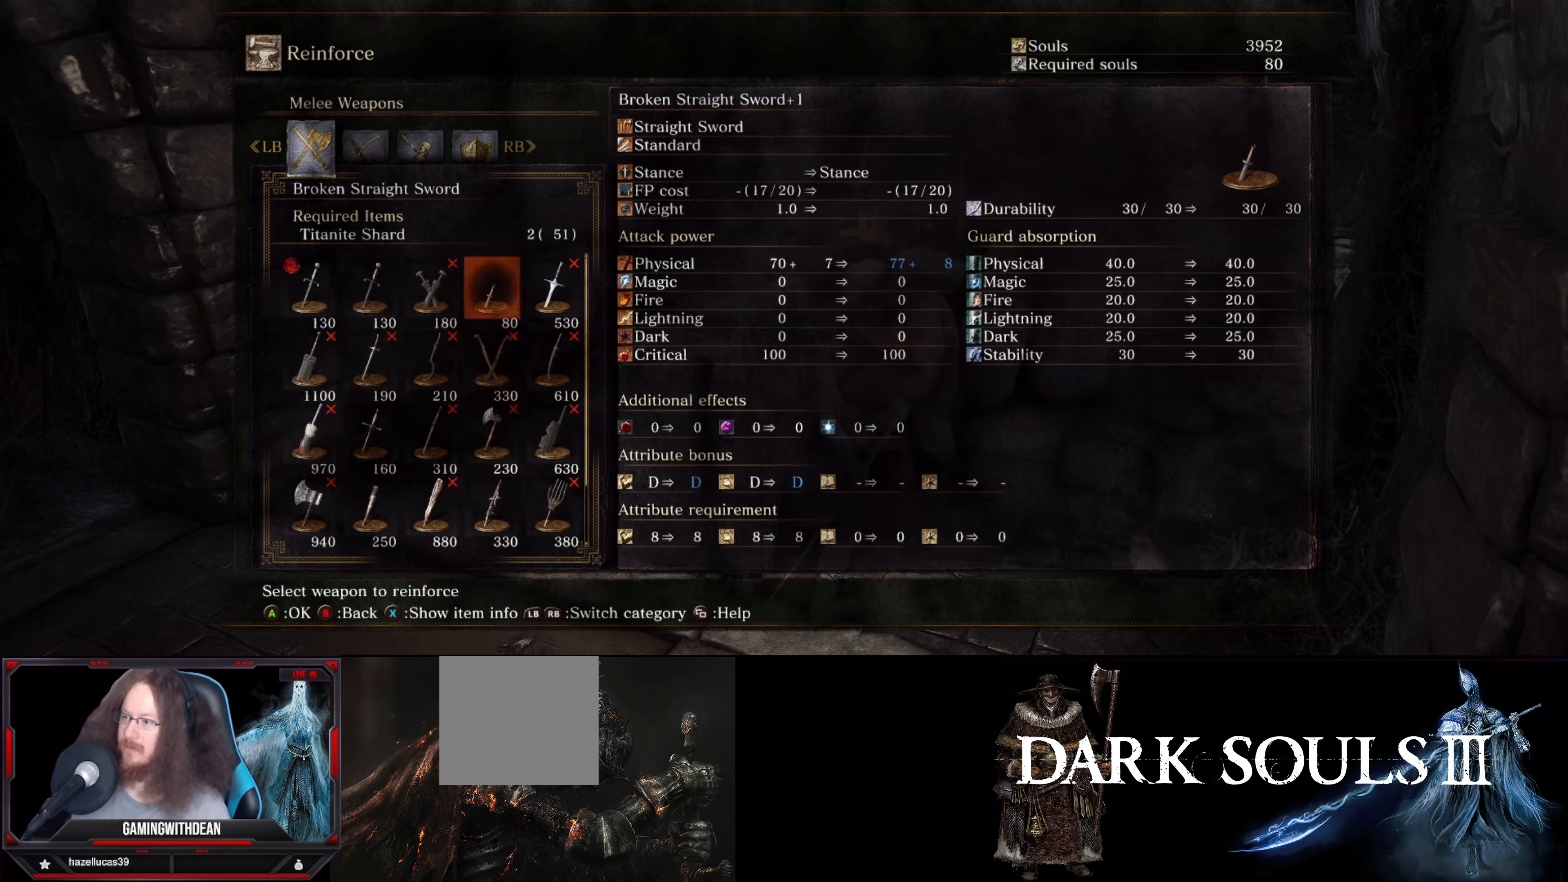
{"buttons": [], "left_stick": "center", "right_stick": "center", "events": [[66, "DPAD_UP", "up"], [250, "DPAD_RIGHT", "down"], [400, "DPAD_RIGHT", "up"]]}
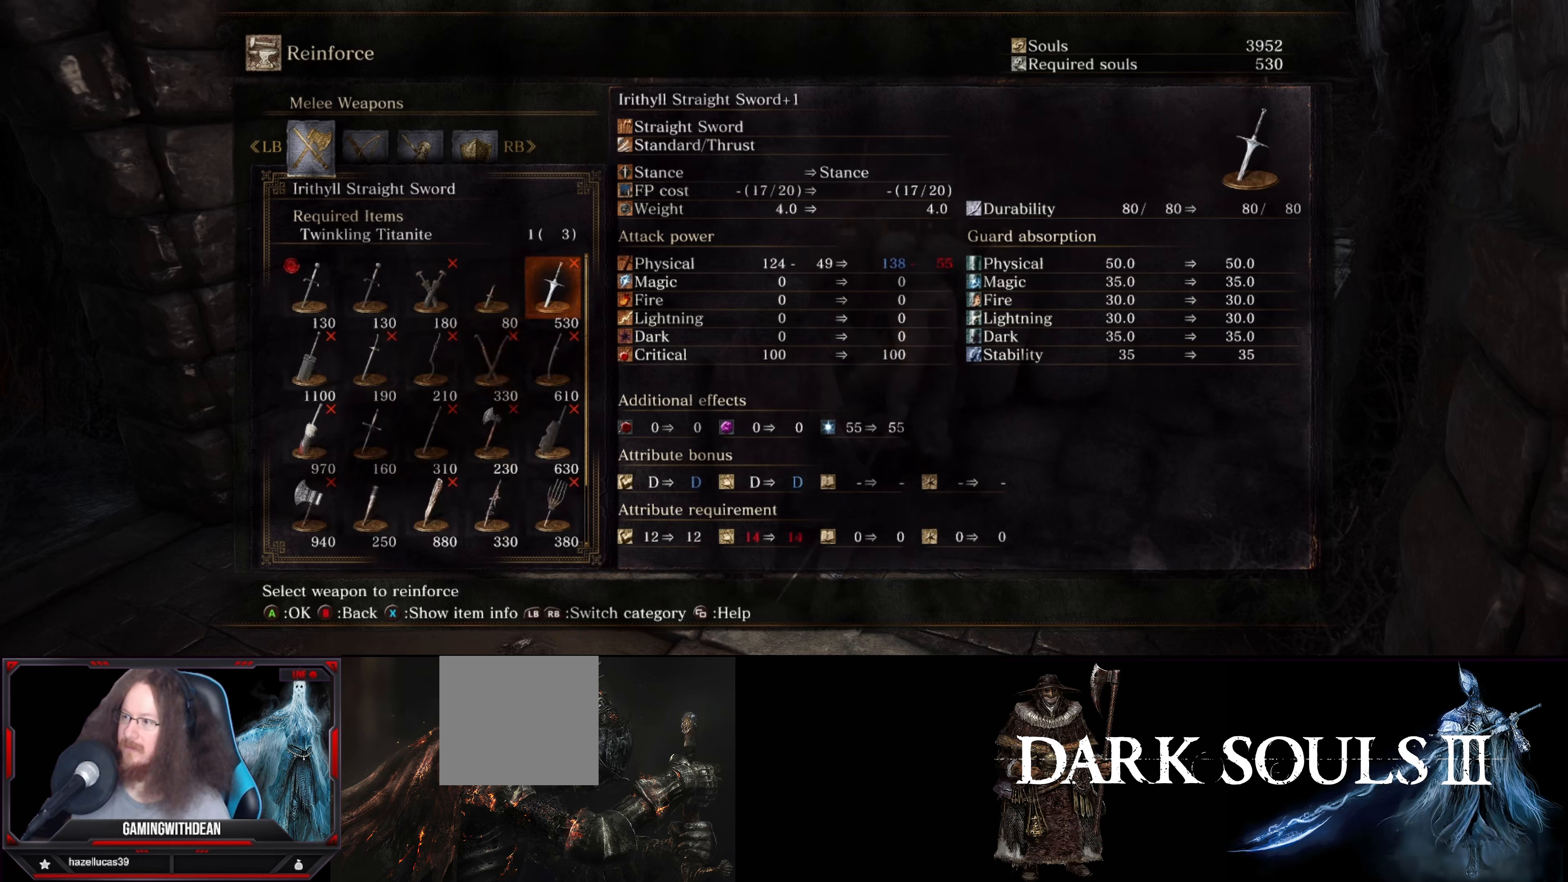
{"buttons": [], "left_stick": "center", "right_stick": "center", "events": []}
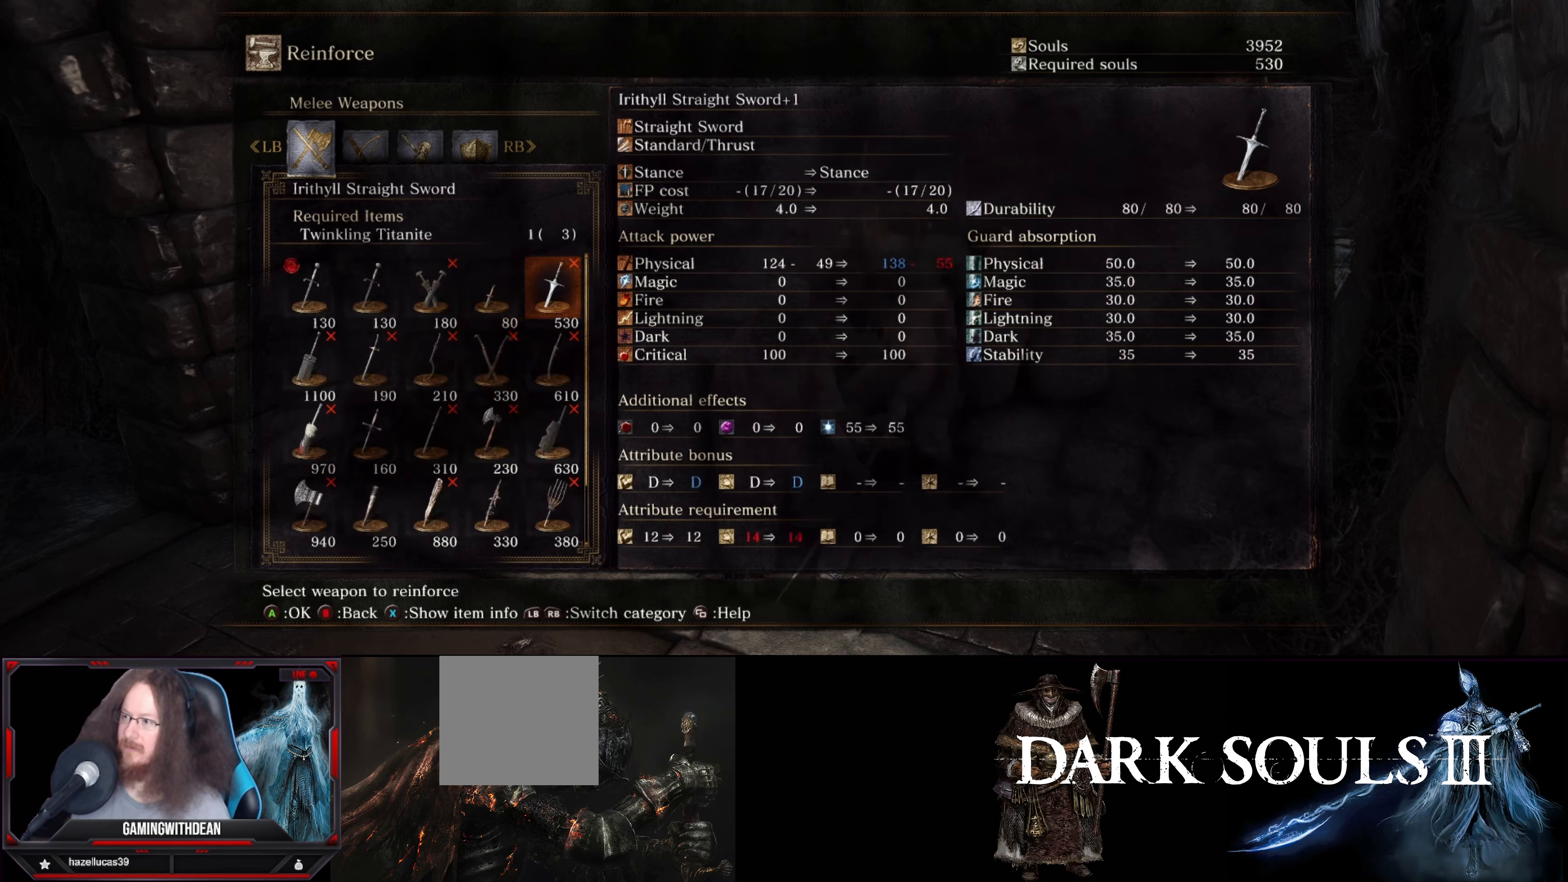
{"buttons": [], "left_stick": "center", "right_stick": "center", "events": []}
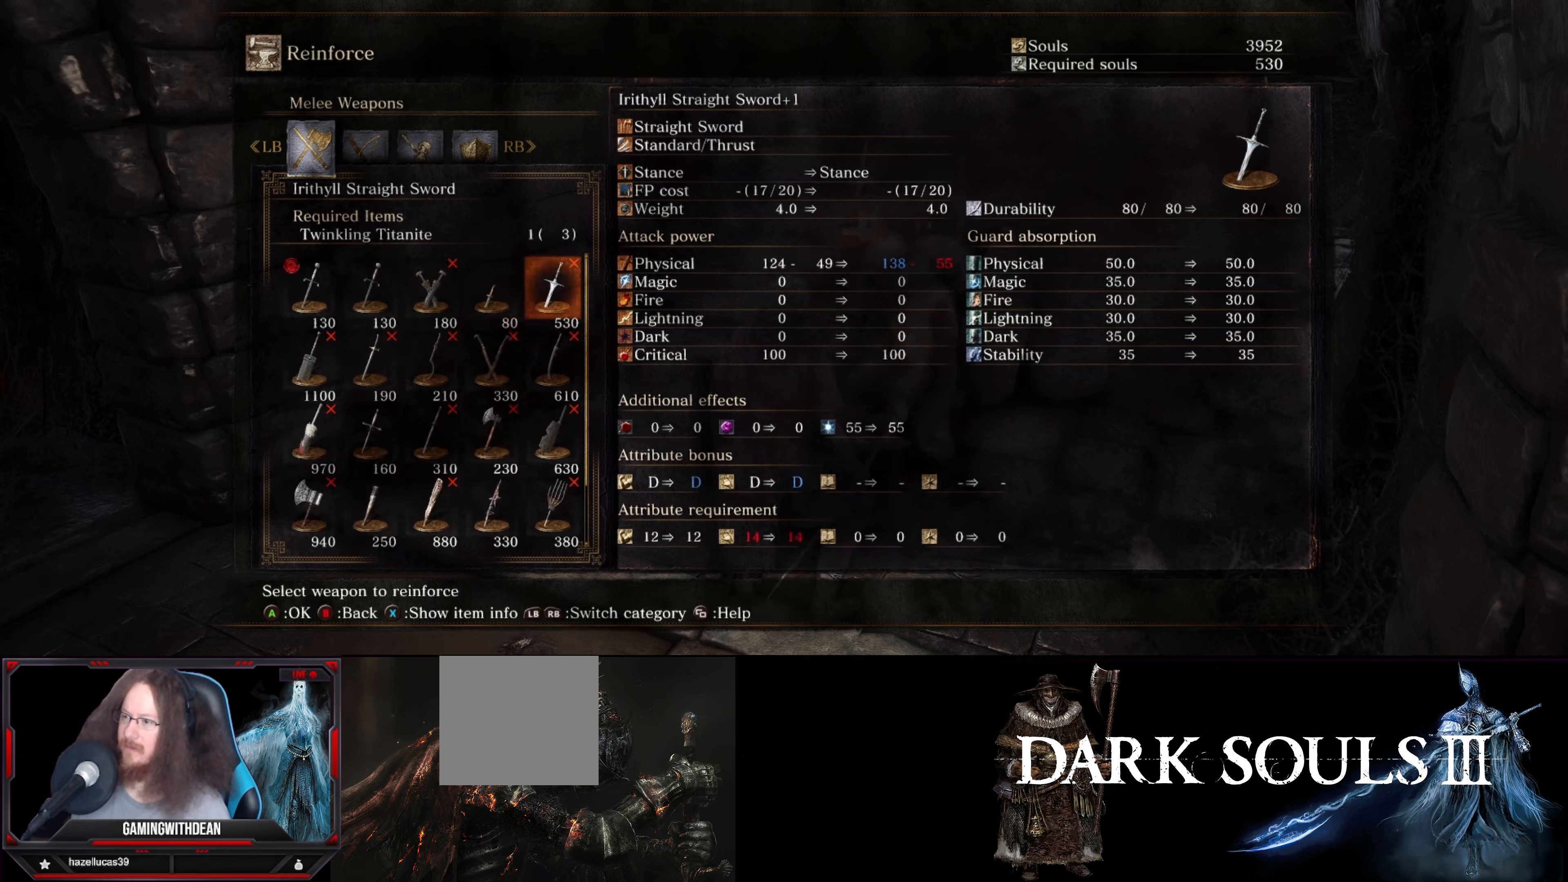
{"buttons": ["DPAD_LEFT"], "left_stick": "center", "right_stick": "center", "events": [[383, "DPAD_LEFT", "down"]]}
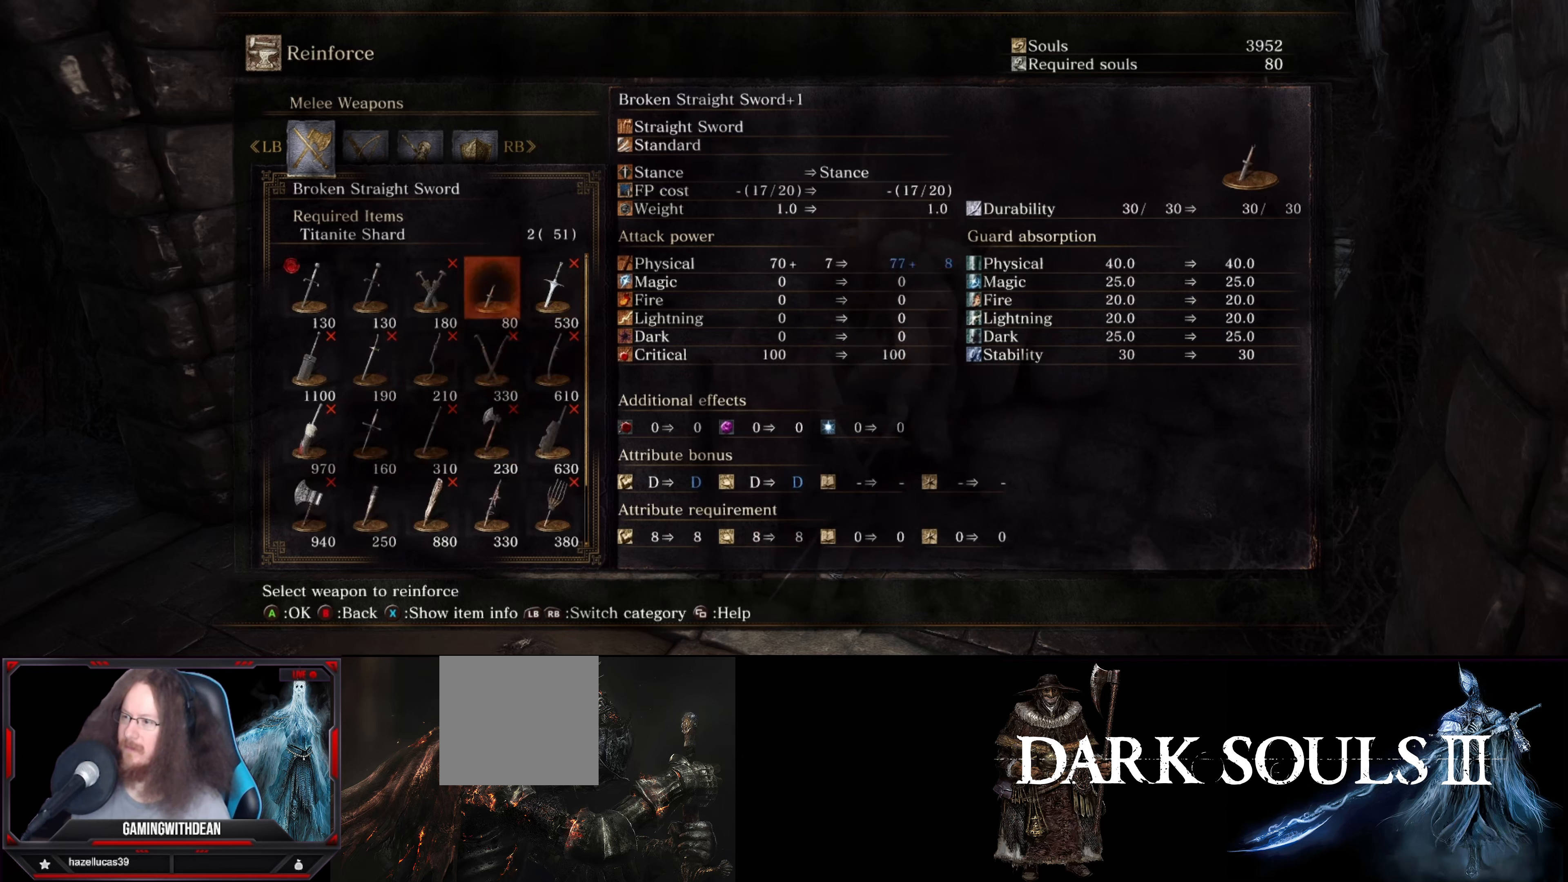
{"buttons": [], "left_stick": "center", "right_stick": "center", "events": [[66, "DPAD_LEFT", "up"]]}
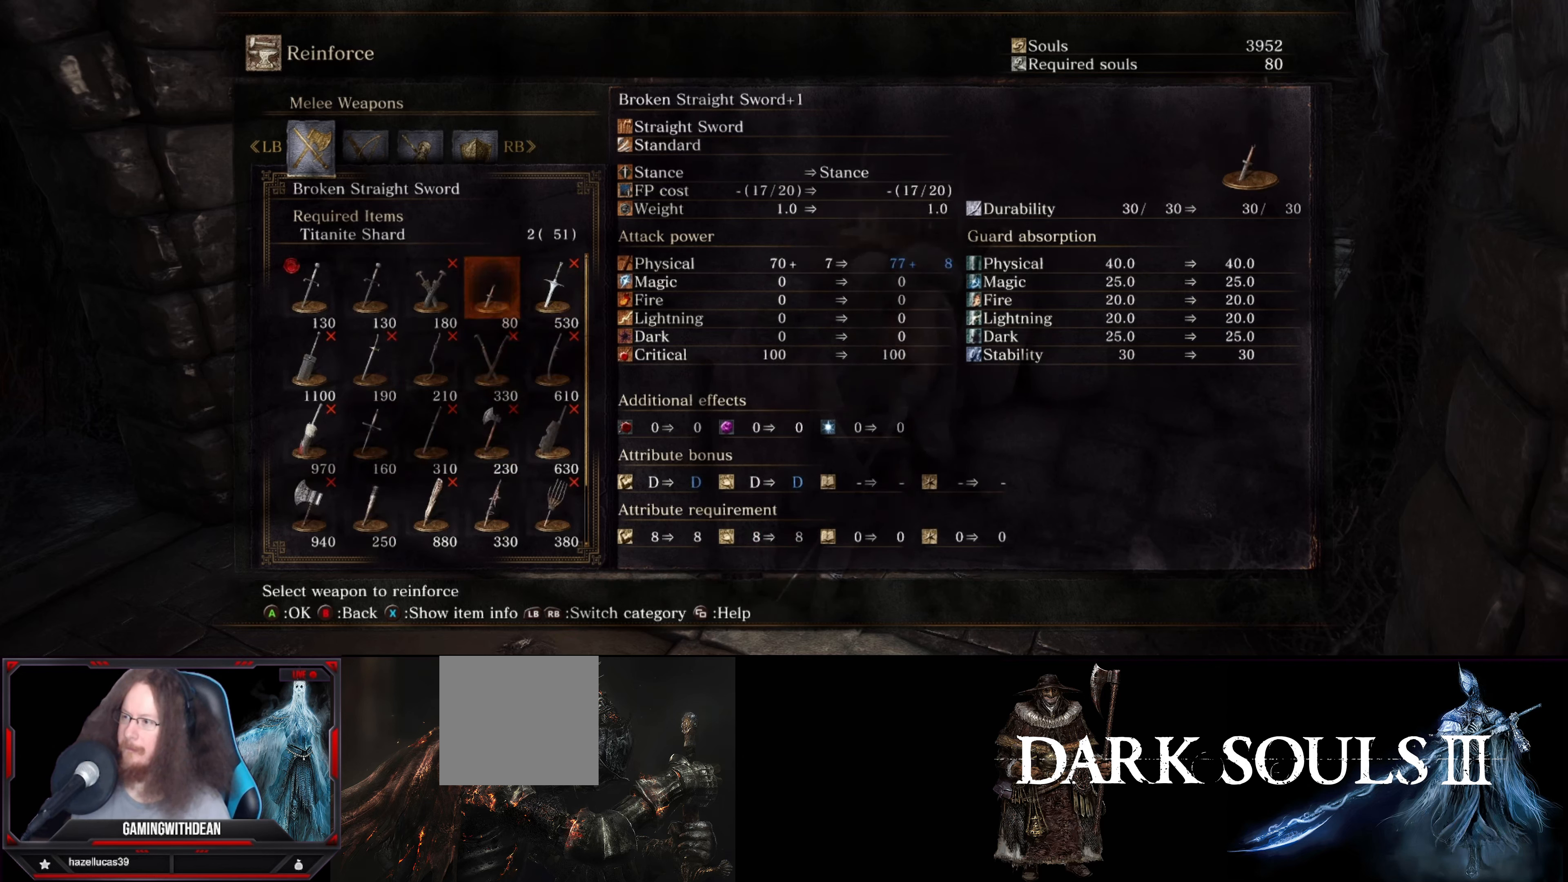
{"buttons": [], "left_stick": "center", "right_stick": "center", "events": [[66, "DPAD_LEFT", "down"], [200, "DPAD_LEFT", "up"], [333, "DPAD_LEFT", "down"], [433, "DPAD_LEFT", "up"]]}
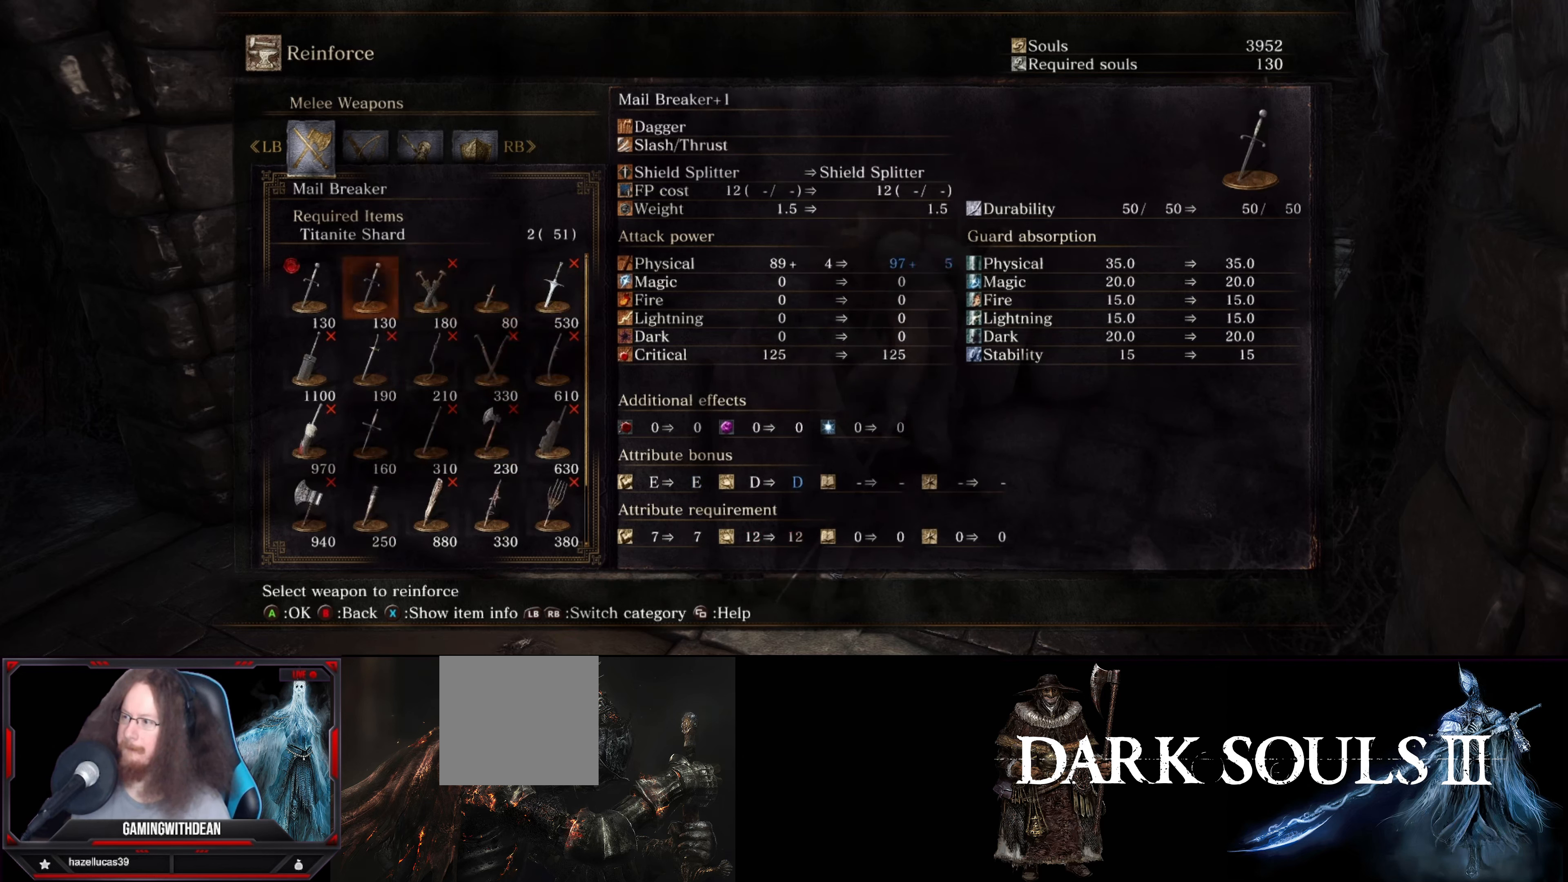
{"buttons": [], "left_stick": "center", "right_stick": "center", "events": [[350, "DPAD_LEFT", "down"], [500, "DPAD_LEFT", "up"]]}
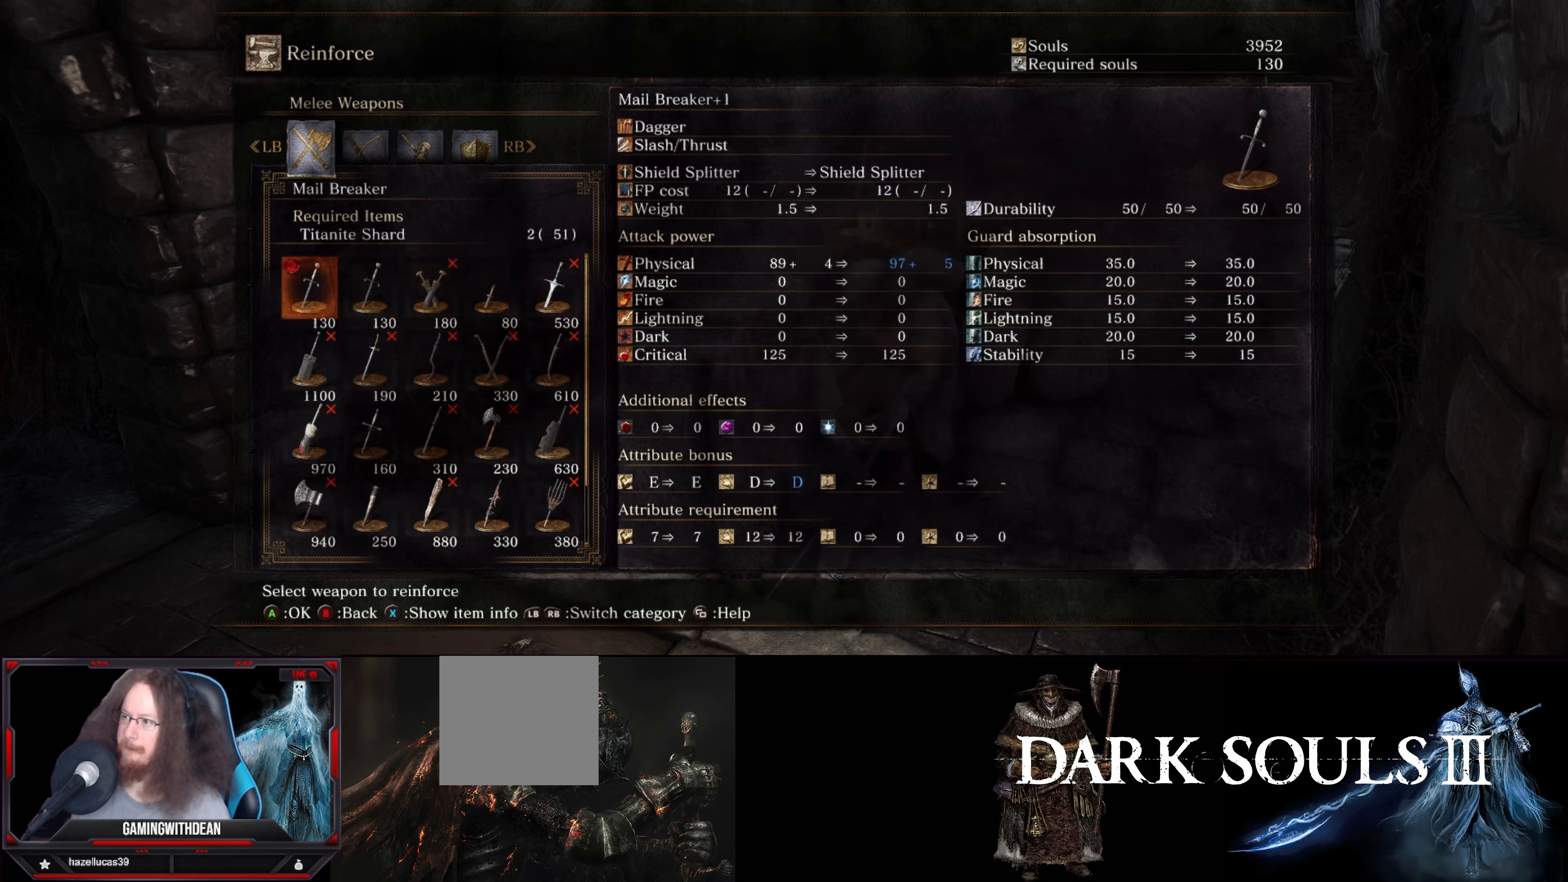
{"buttons": [], "left_stick": "center", "right_stick": "center", "events": []}
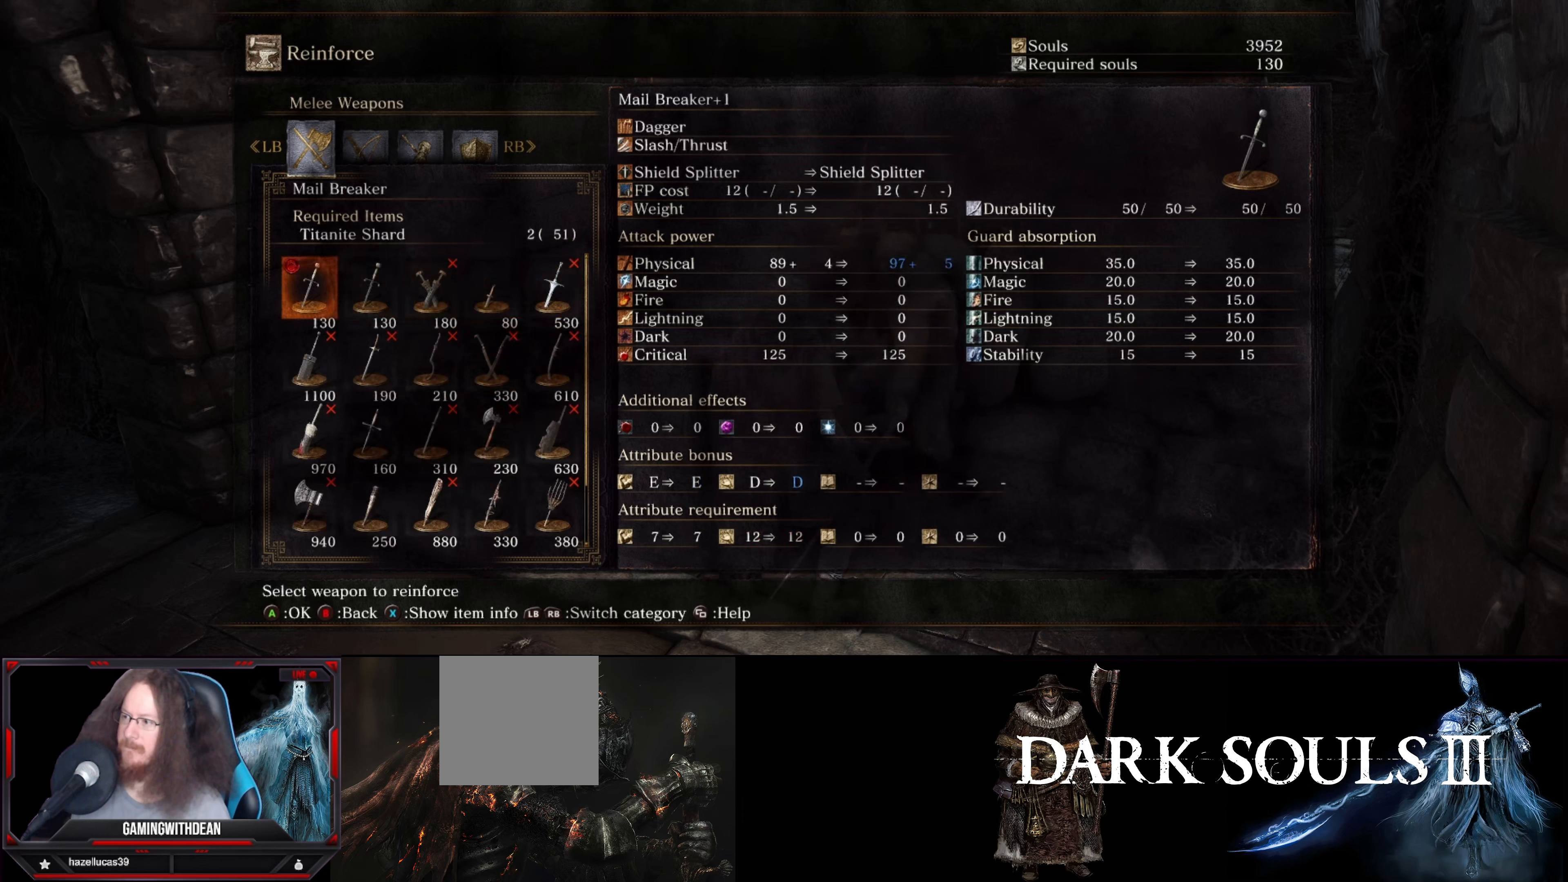
{"buttons": [], "left_stick": "center", "right_stick": "center", "events": []}
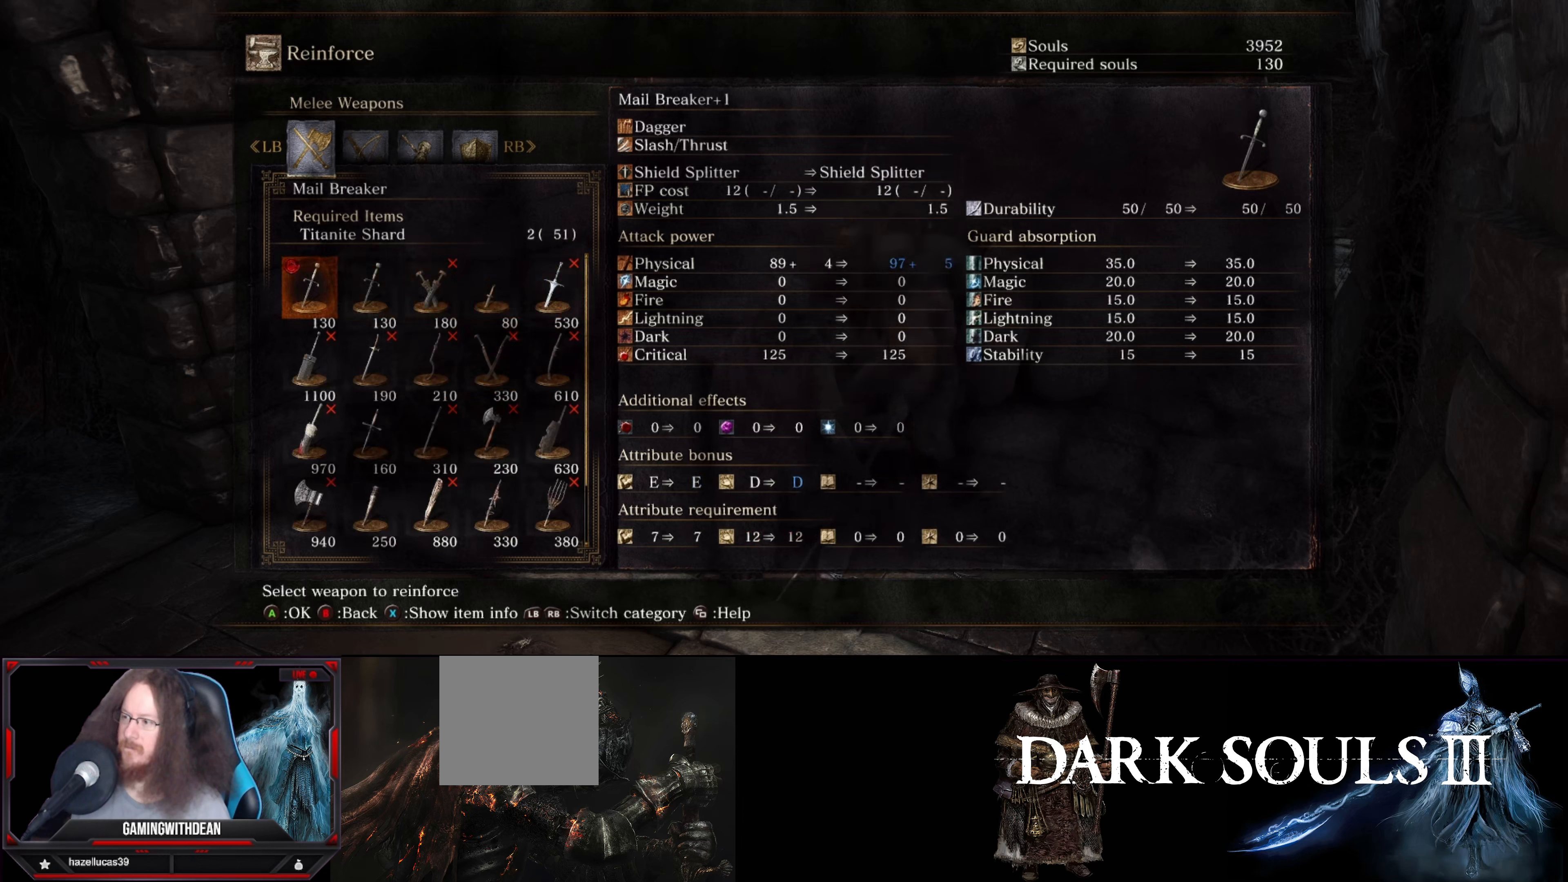
{"buttons": [], "left_stick": "center", "right_stick": "center", "events": []}
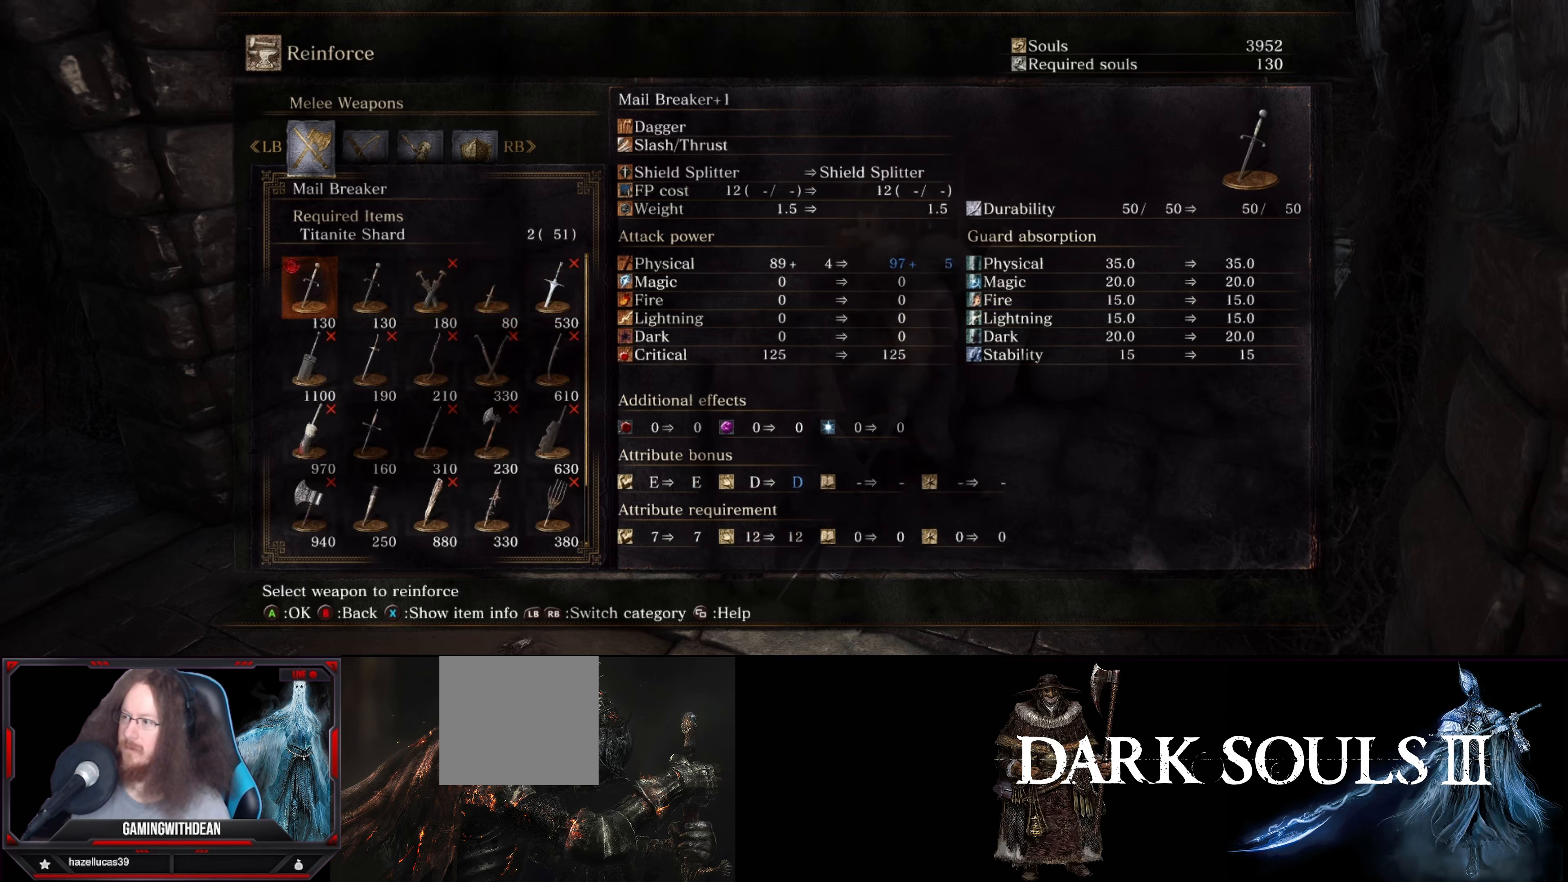
{"buttons": [], "left_stick": "center", "right_stick": "center", "events": []}
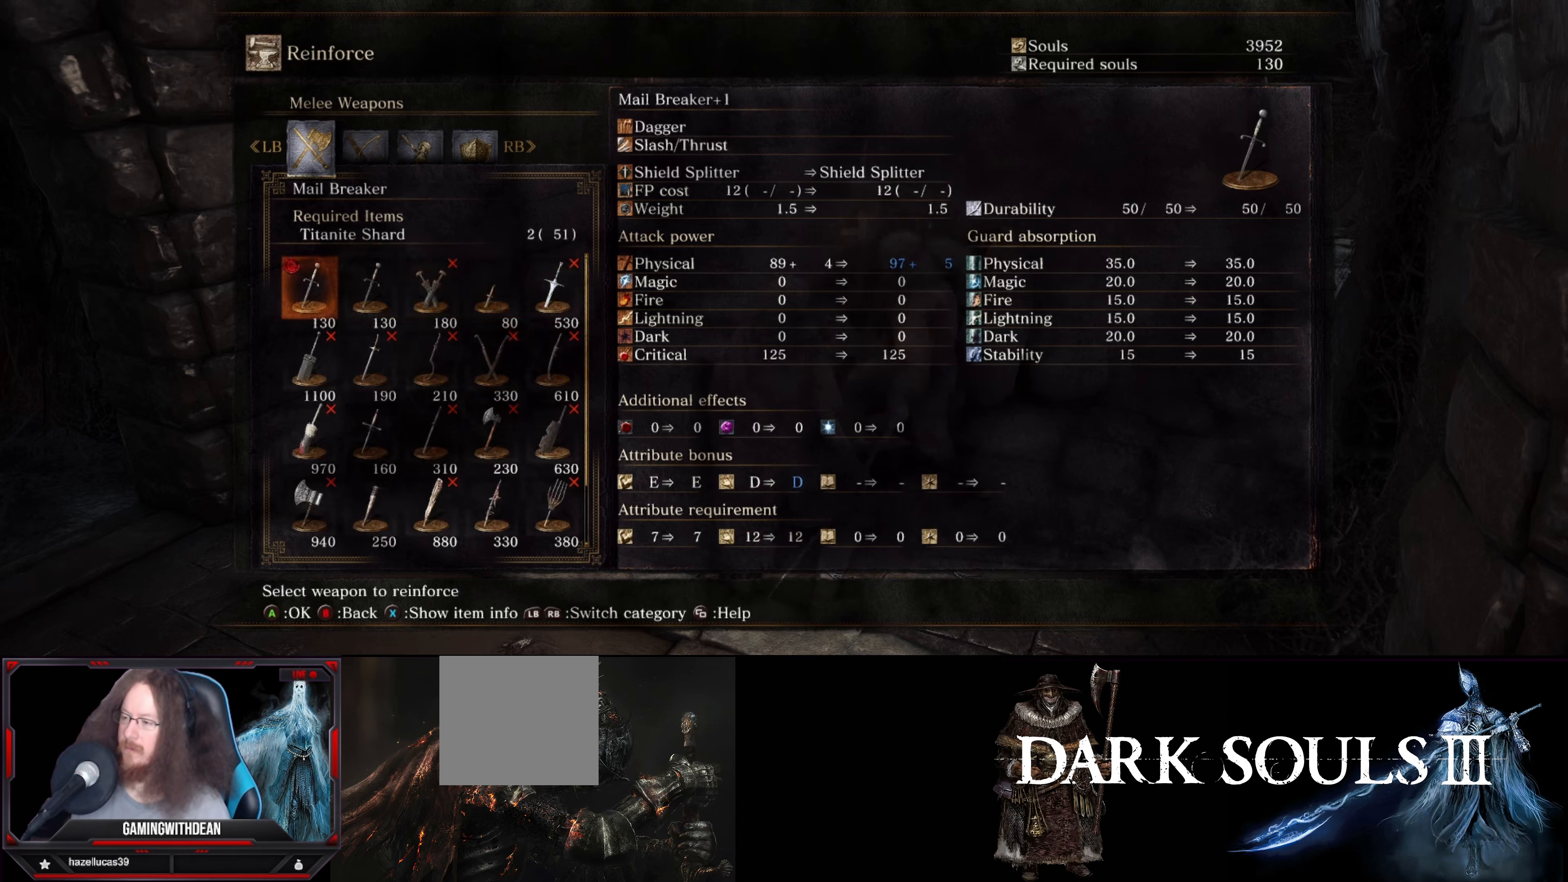
{"buttons": [], "left_stick": "center", "right_stick": "center", "events": []}
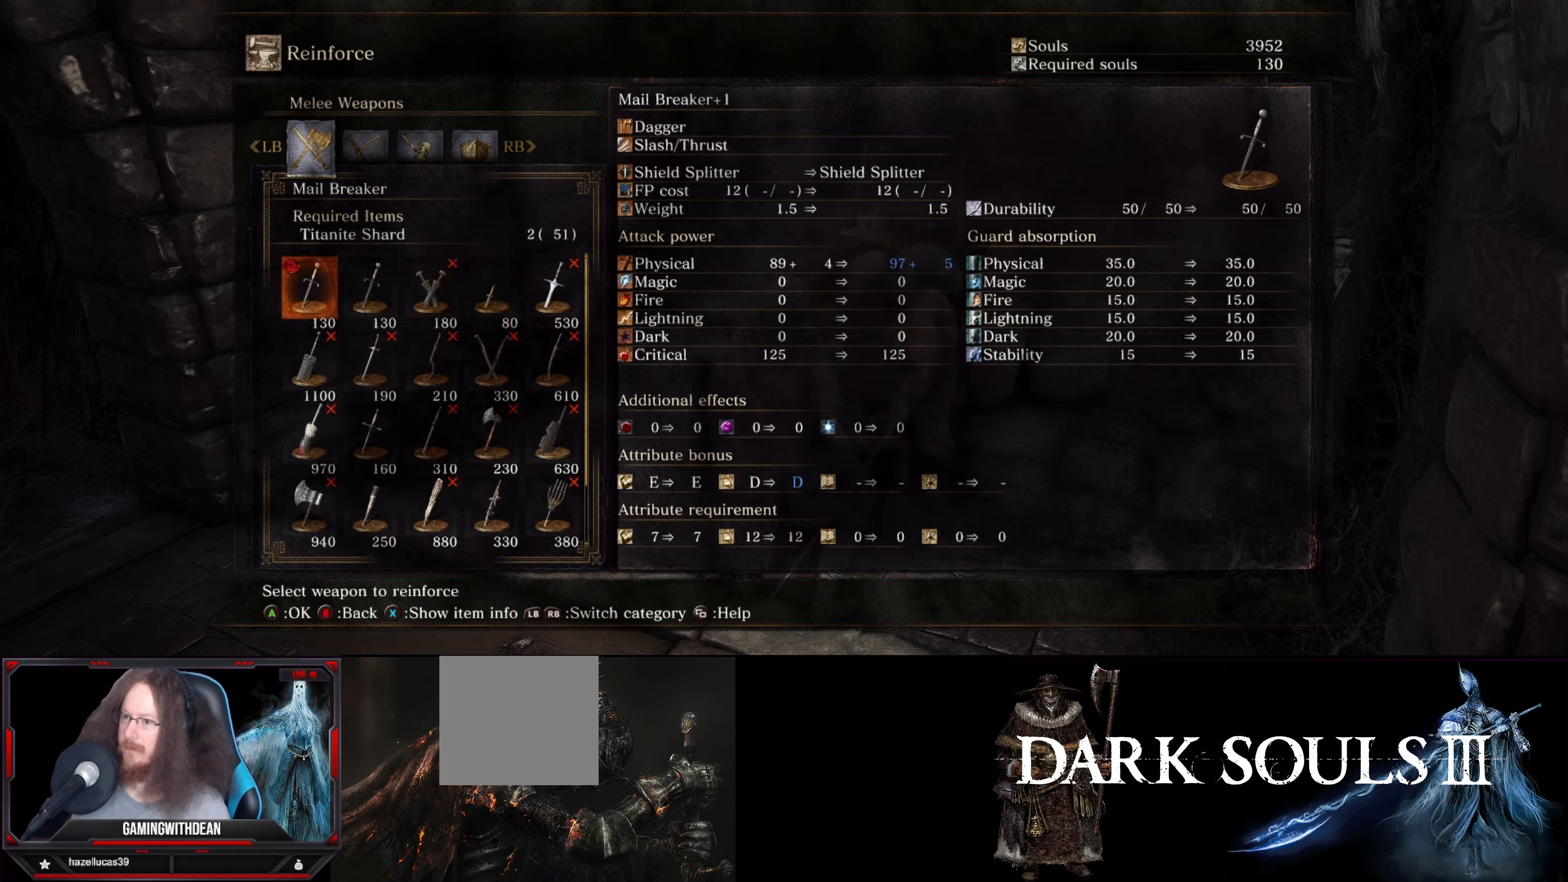
{"buttons": [], "left_stick": "center", "right_stick": "center", "events": []}
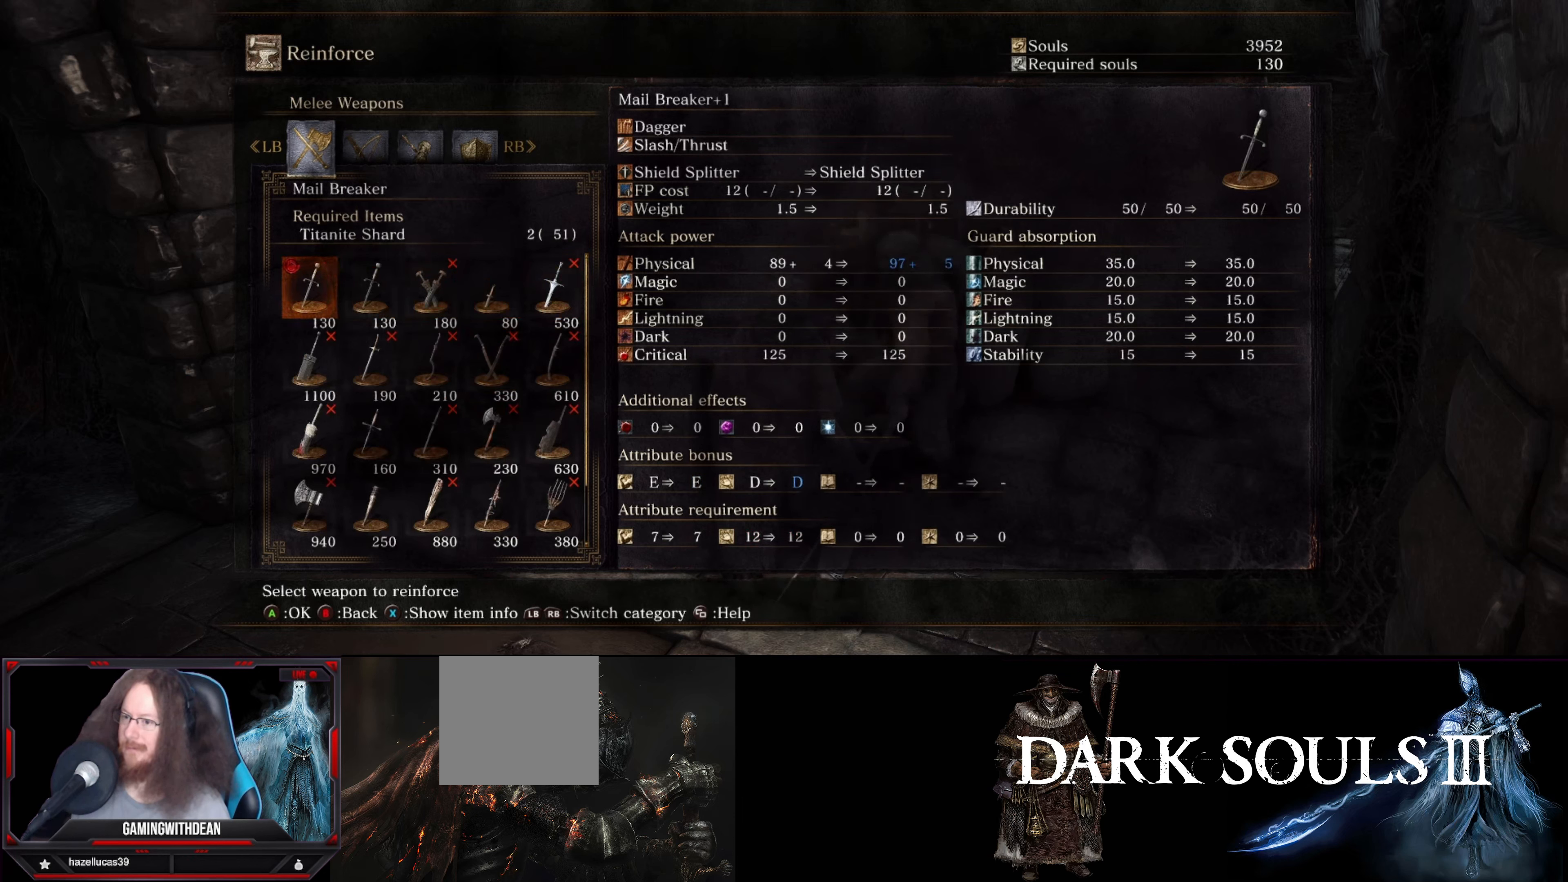
{"buttons": [], "left_stick": "center", "right_stick": "center", "events": []}
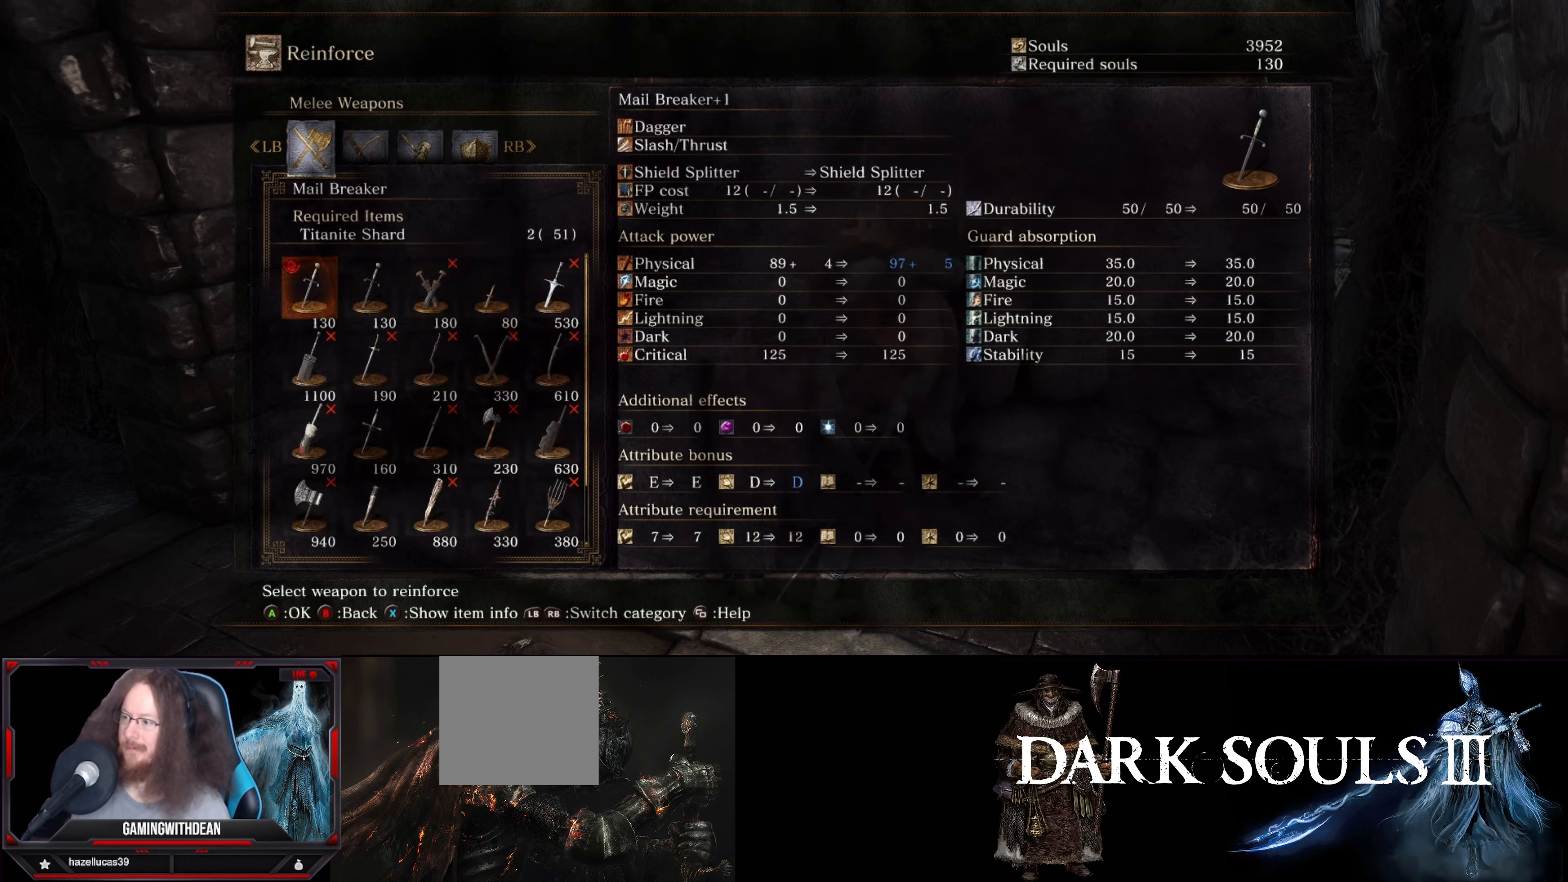
{"buttons": [], "left_stick": "center", "right_stick": "center", "events": []}
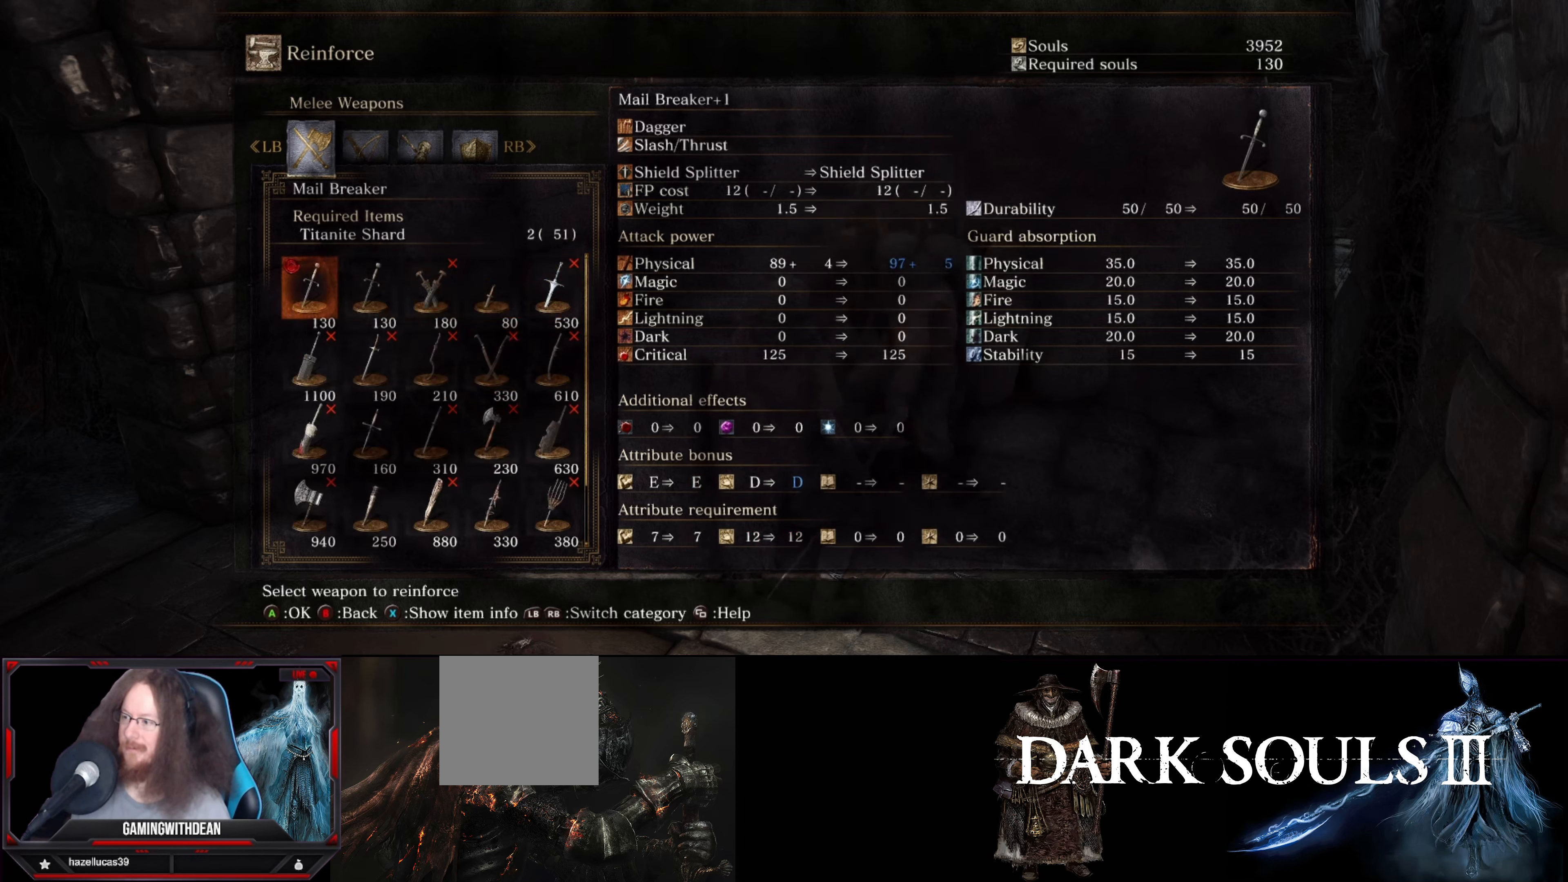
{"buttons": [], "left_stick": "center", "right_stick": "center", "events": []}
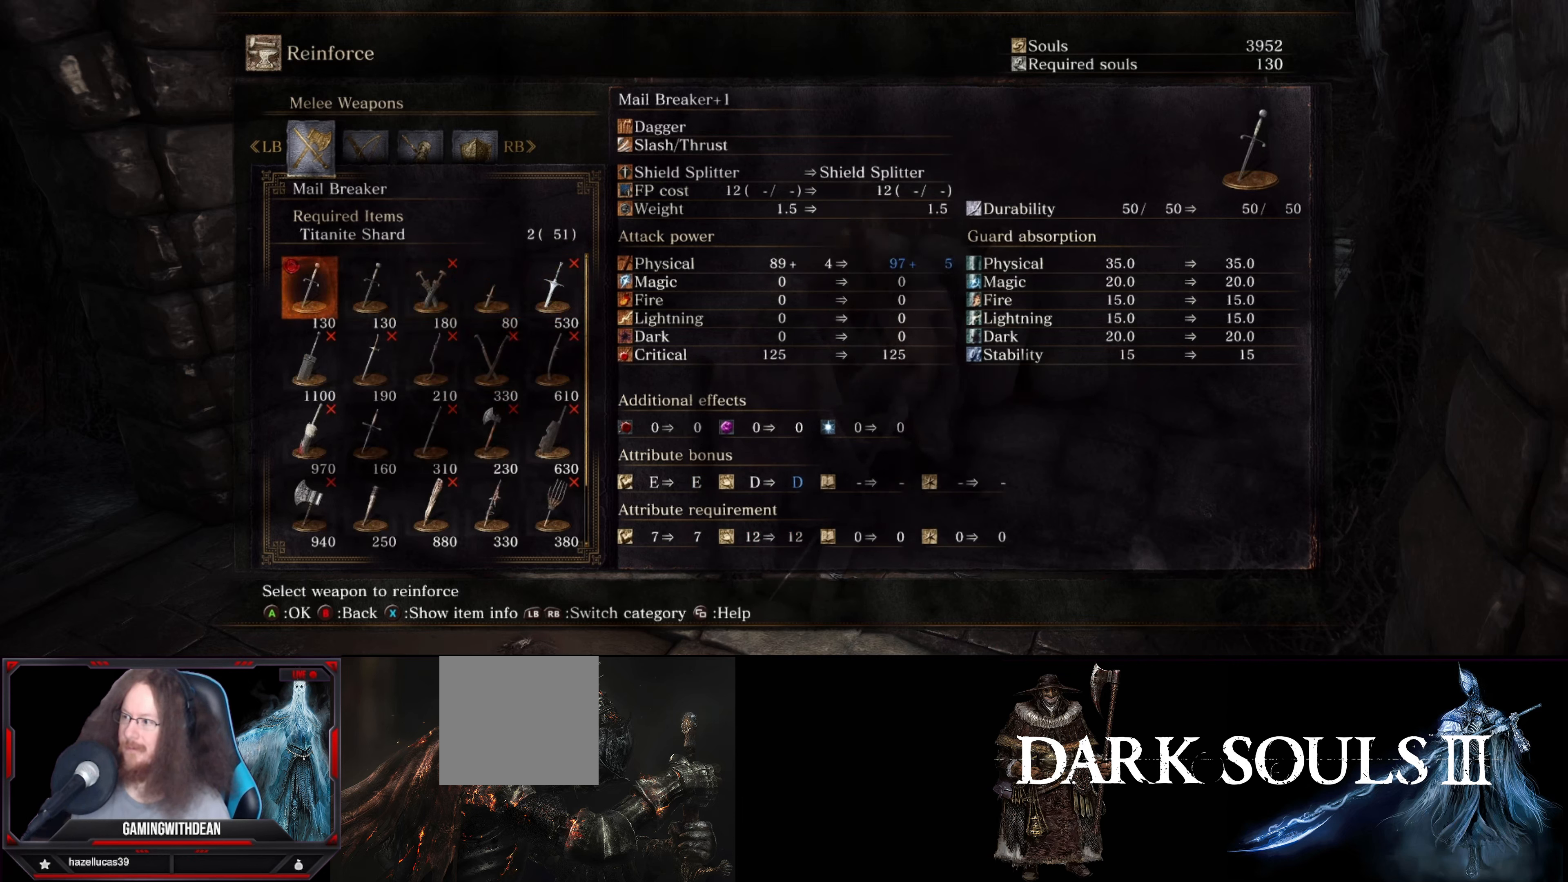
{"buttons": ["DPAD_DOWN"], "left_stick": "center", "right_stick": "center", "events": [[283, "DPAD_DOWN", "down"], [383, "DPAD_DOWN", "up"], [467, "DPAD_DOWN", "down"]]}
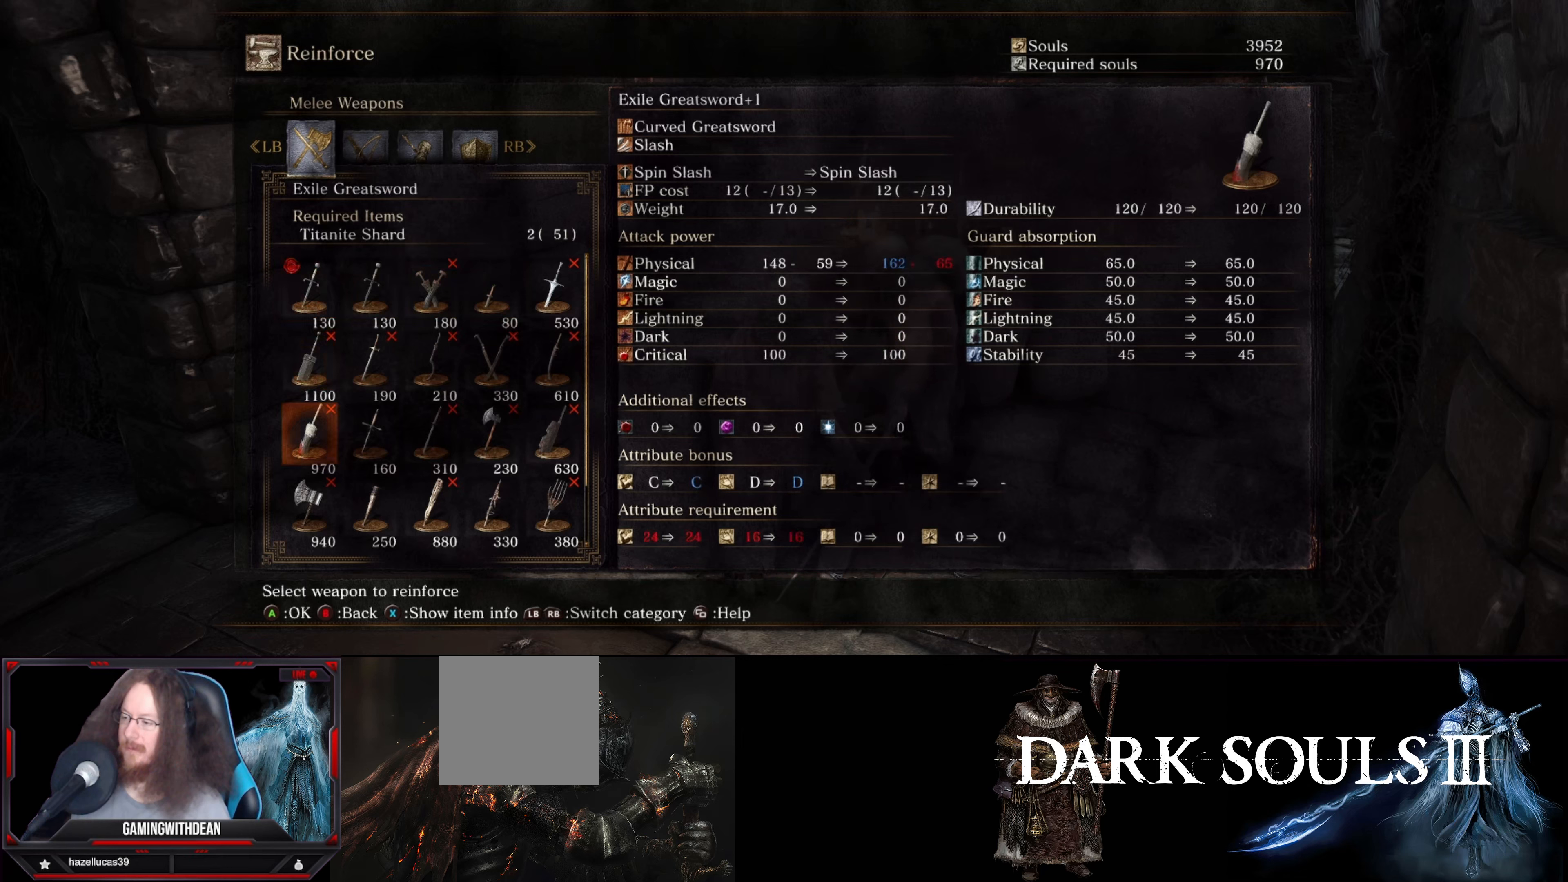
{"buttons": [], "left_stick": "center", "right_stick": "center", "events": [[84, "DPAD_DOWN", "up"], [217, "DPAD_RIGHT", "down"], [350, "DPAD_RIGHT", "up"]]}
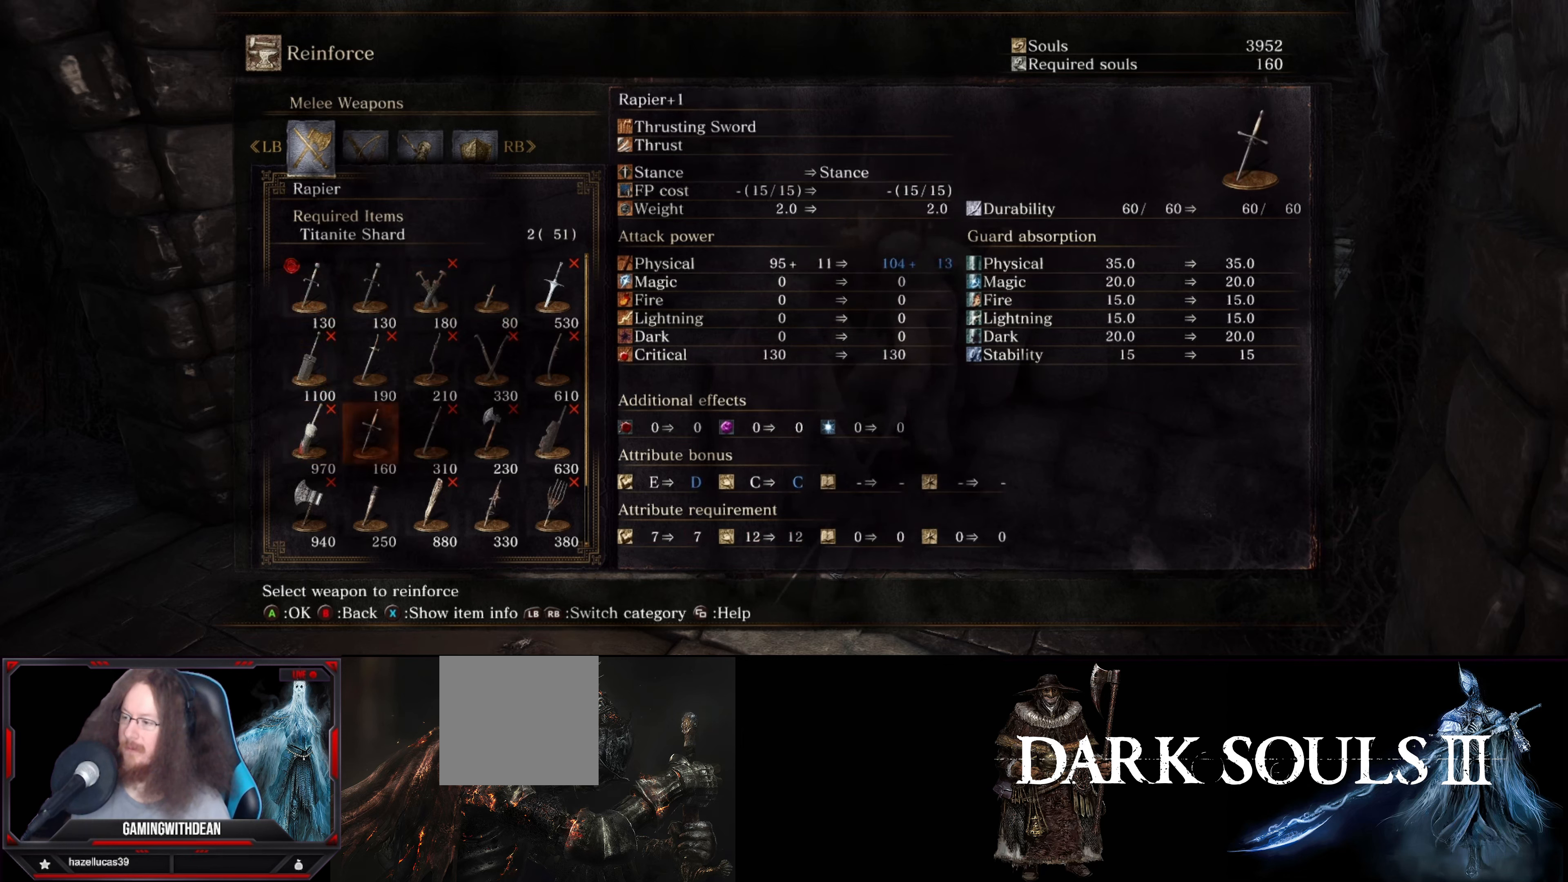
{"buttons": [], "left_stick": "center", "right_stick": "center", "events": []}
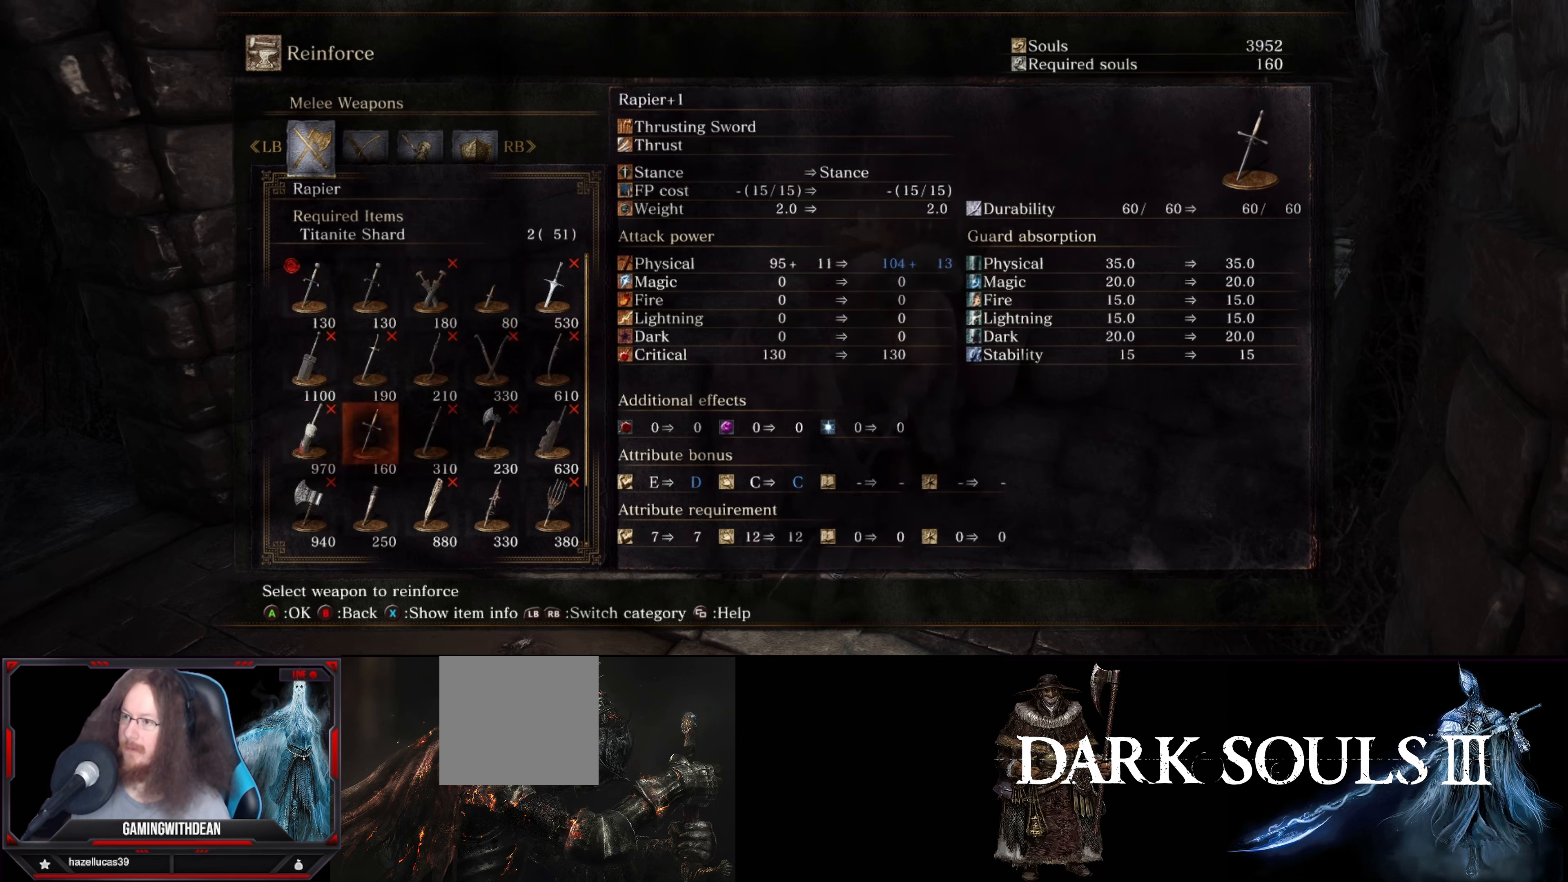
{"buttons": [], "left_stick": "center", "right_stick": "center", "events": []}
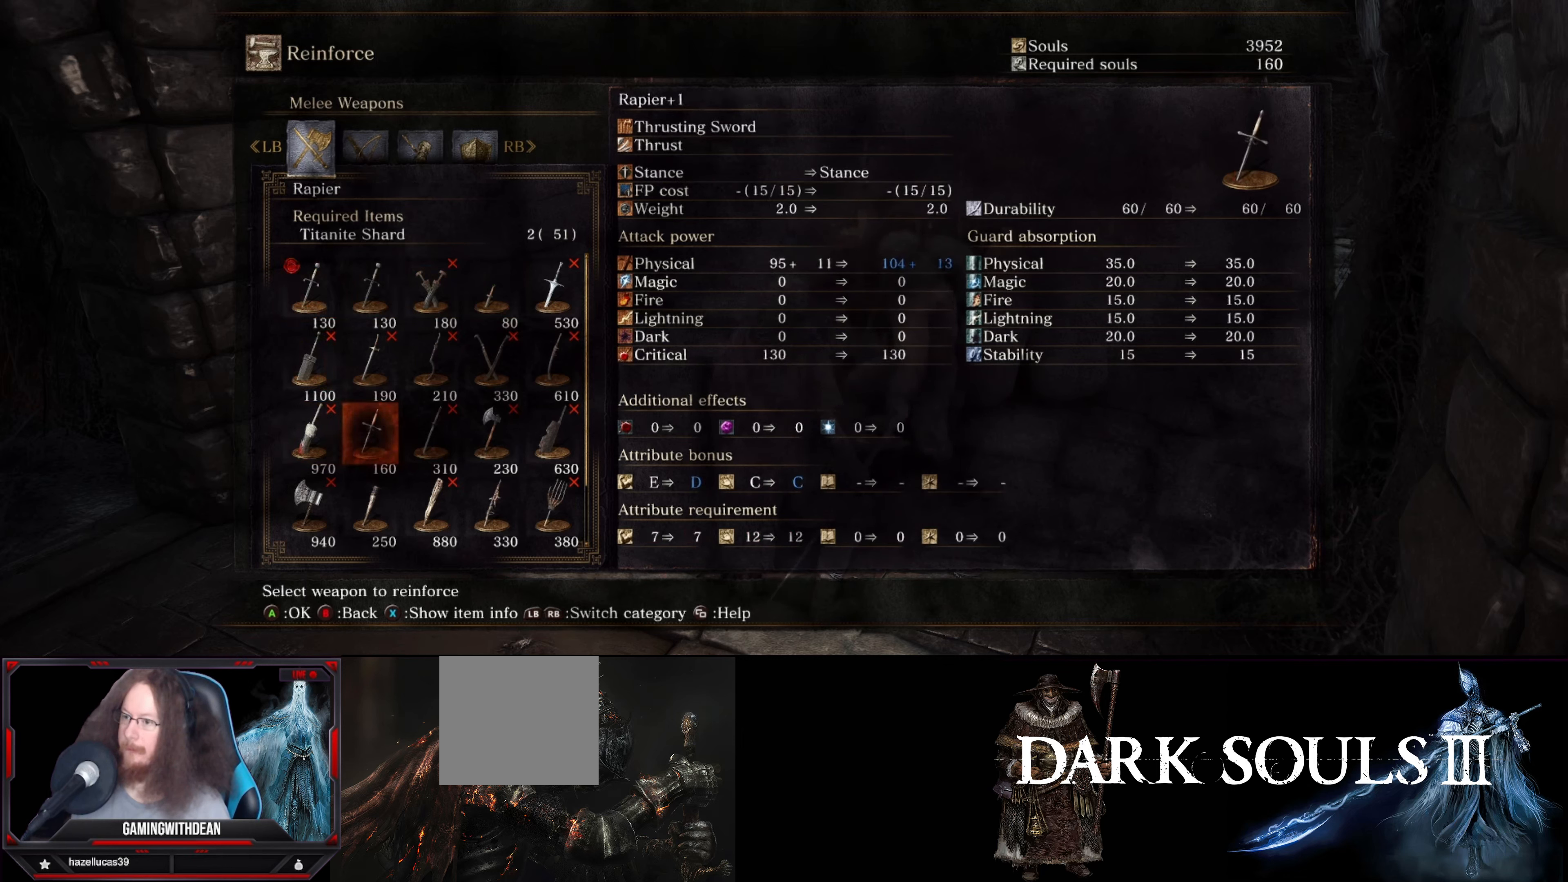
{"buttons": [], "left_stick": "center", "right_stick": "center", "events": []}